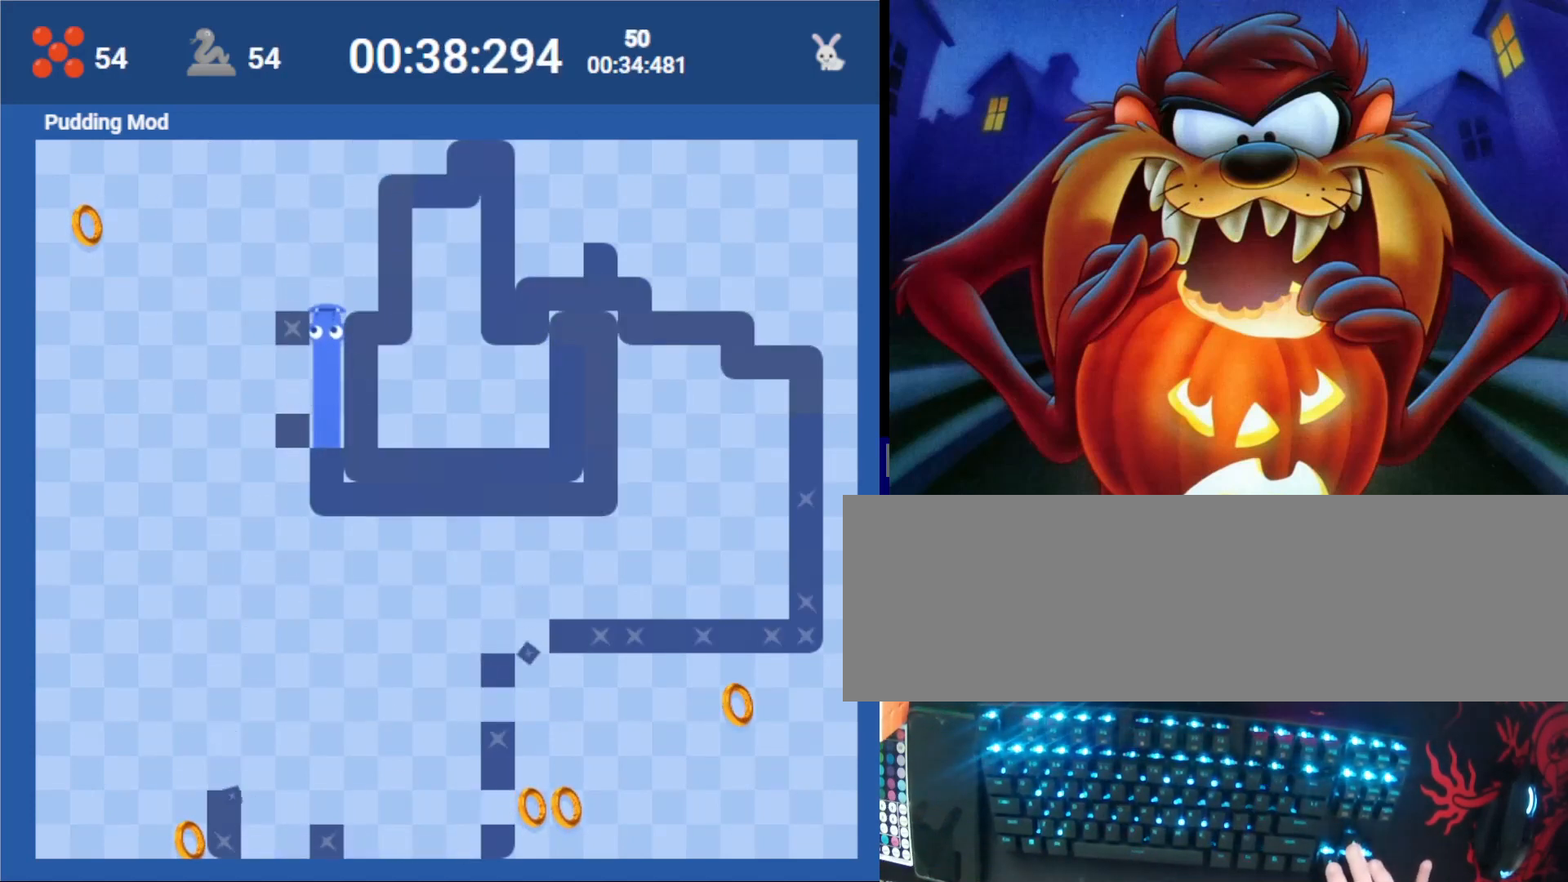
Gameplay with keyboard; each line is a JSON object with the keys held at the frame after it. "events" lists presses ("down") and releases ("up") of ".", "/", "0", "1", "2", "3", "4", "5", "6", "7", "8", "9", "a", "alt_l", "alt_r", "b", "backslash", "backspace", "c", "caps_lock", "comma", "ctrl_l", "ctrl_r", "d", "down", "e", "equals", "f", "g", "h", "i", "j", "k", "l", "lbracket", "left", "m", "minus", "n", "o", "p", "q", "quote", "r", "rbracket", "return", "right", "s", "semicolon", "shift_l", "shift_r", "space", "super_l", "super_r", "t", "tab", "tilde", "u", "up", "v", "w", "x", "y" and "z" between this image and that frame as [ms after this image, input, new state], when the widget could be followed in between. No other keys are recorded. Mouse input is not recorded.
{"keys": ["left"], "events": [[33, "up", "up"], [267, "left", "down"]]}
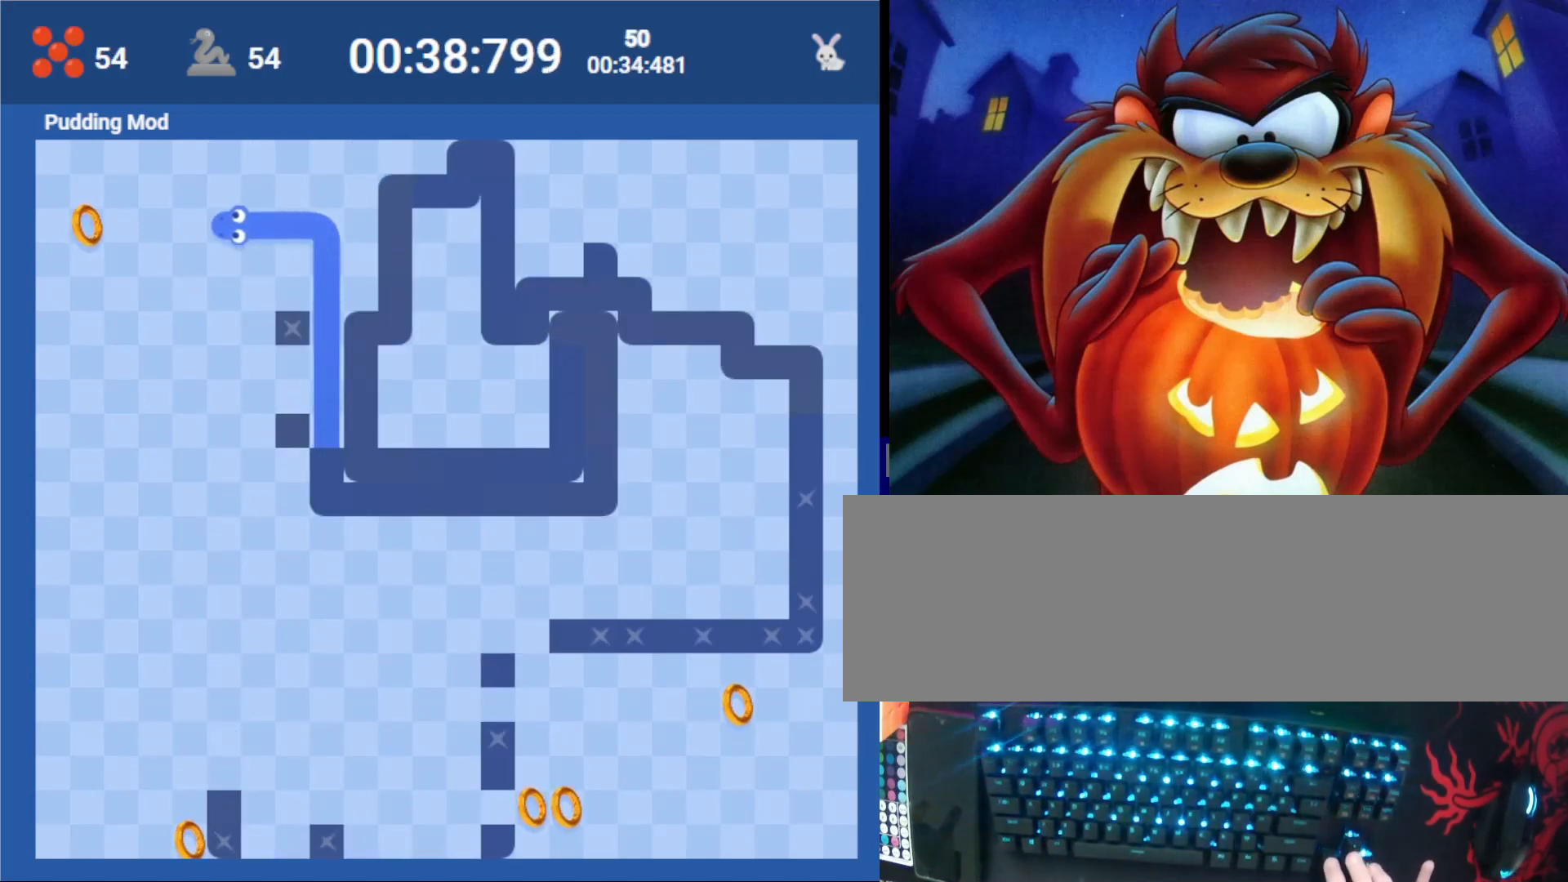
{"keys": ["down"], "events": [[300, "left", "up"], [367, "down", "down"]]}
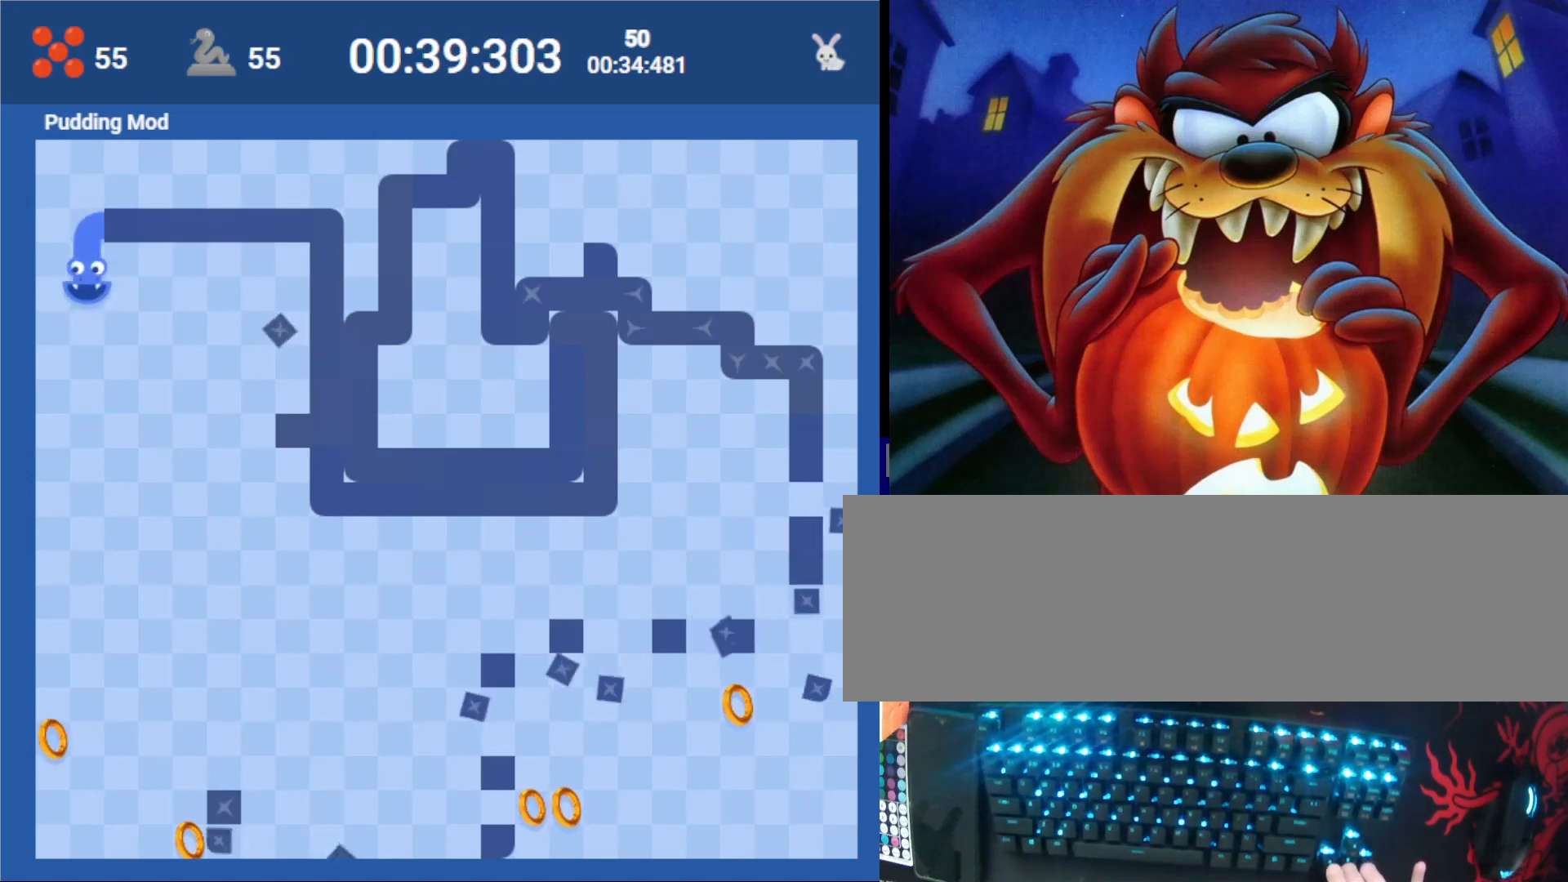
{"keys": [], "events": [[467, "down", "up"]]}
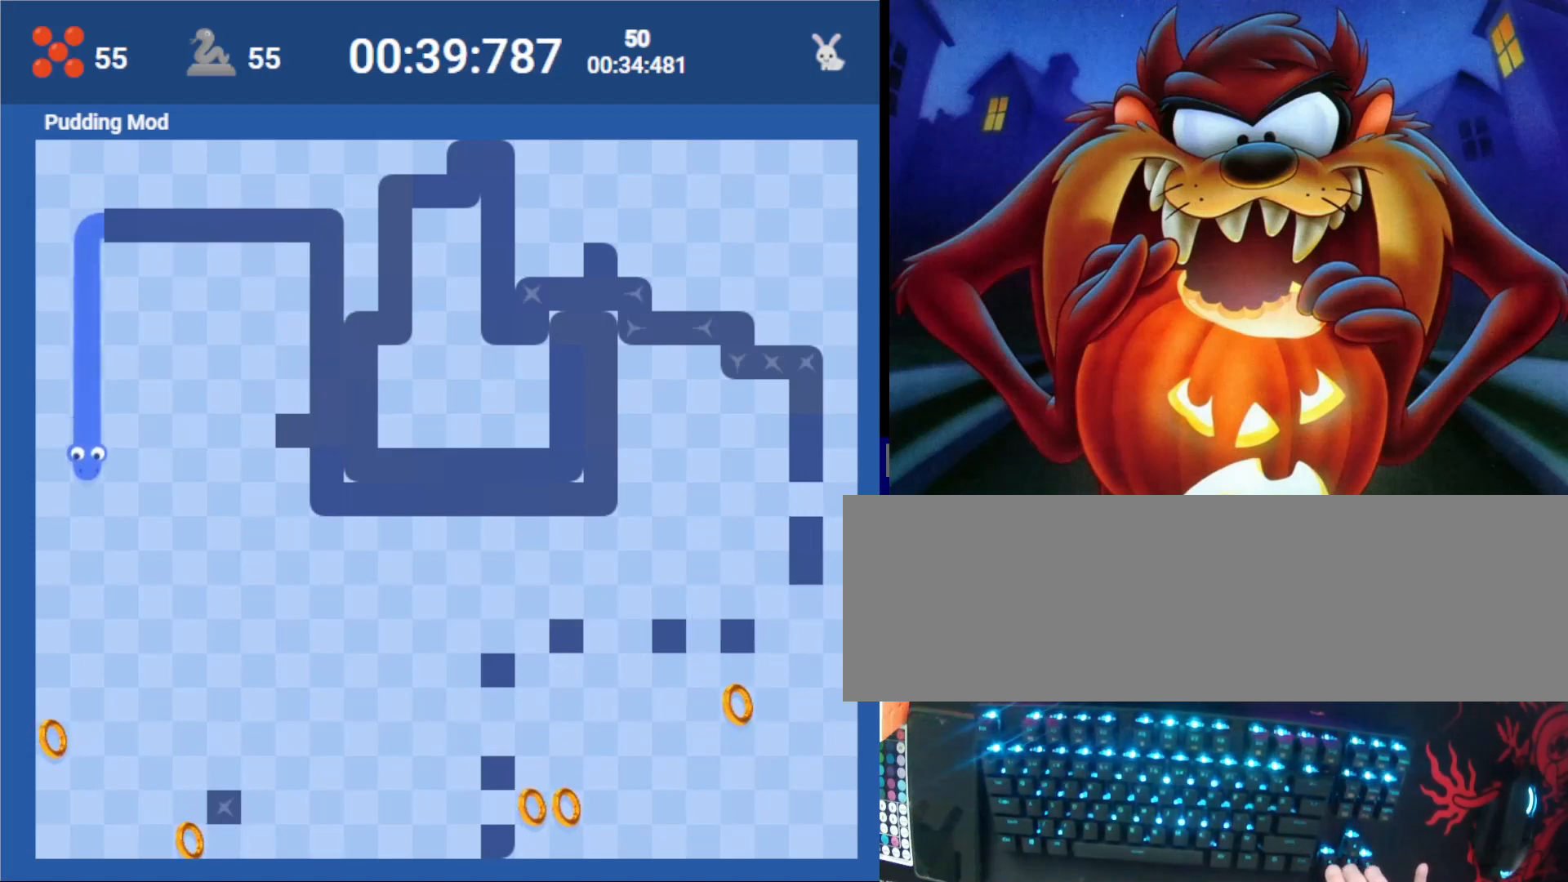
{"keys": ["down"], "events": [[133, "left", "down"], [167, "down", "down"], [267, "left", "up"]]}
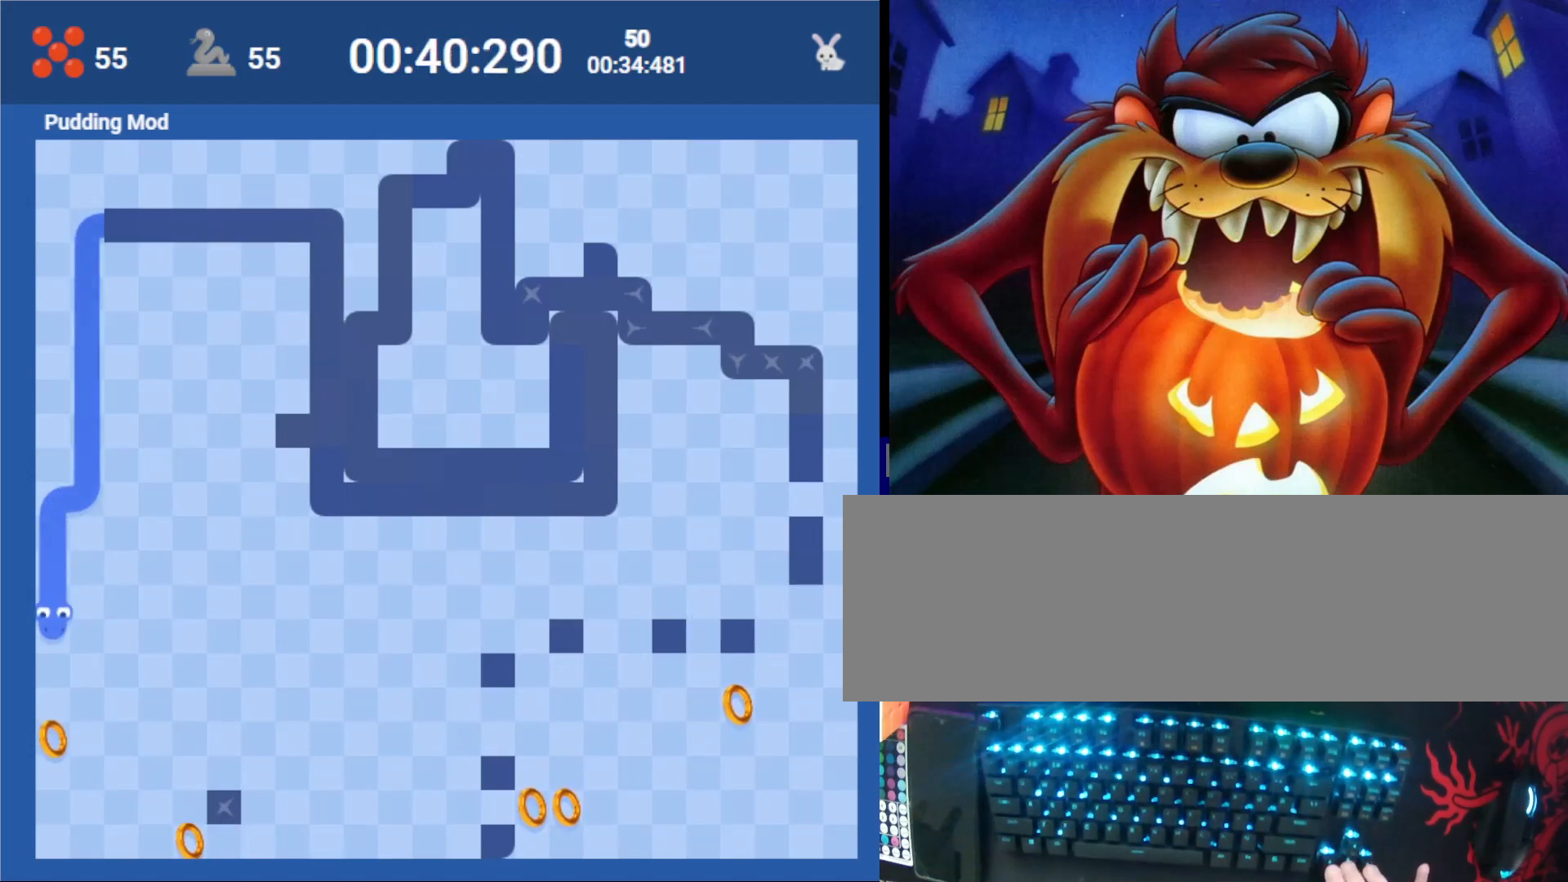
{"keys": [], "events": [[233, "down", "up"]]}
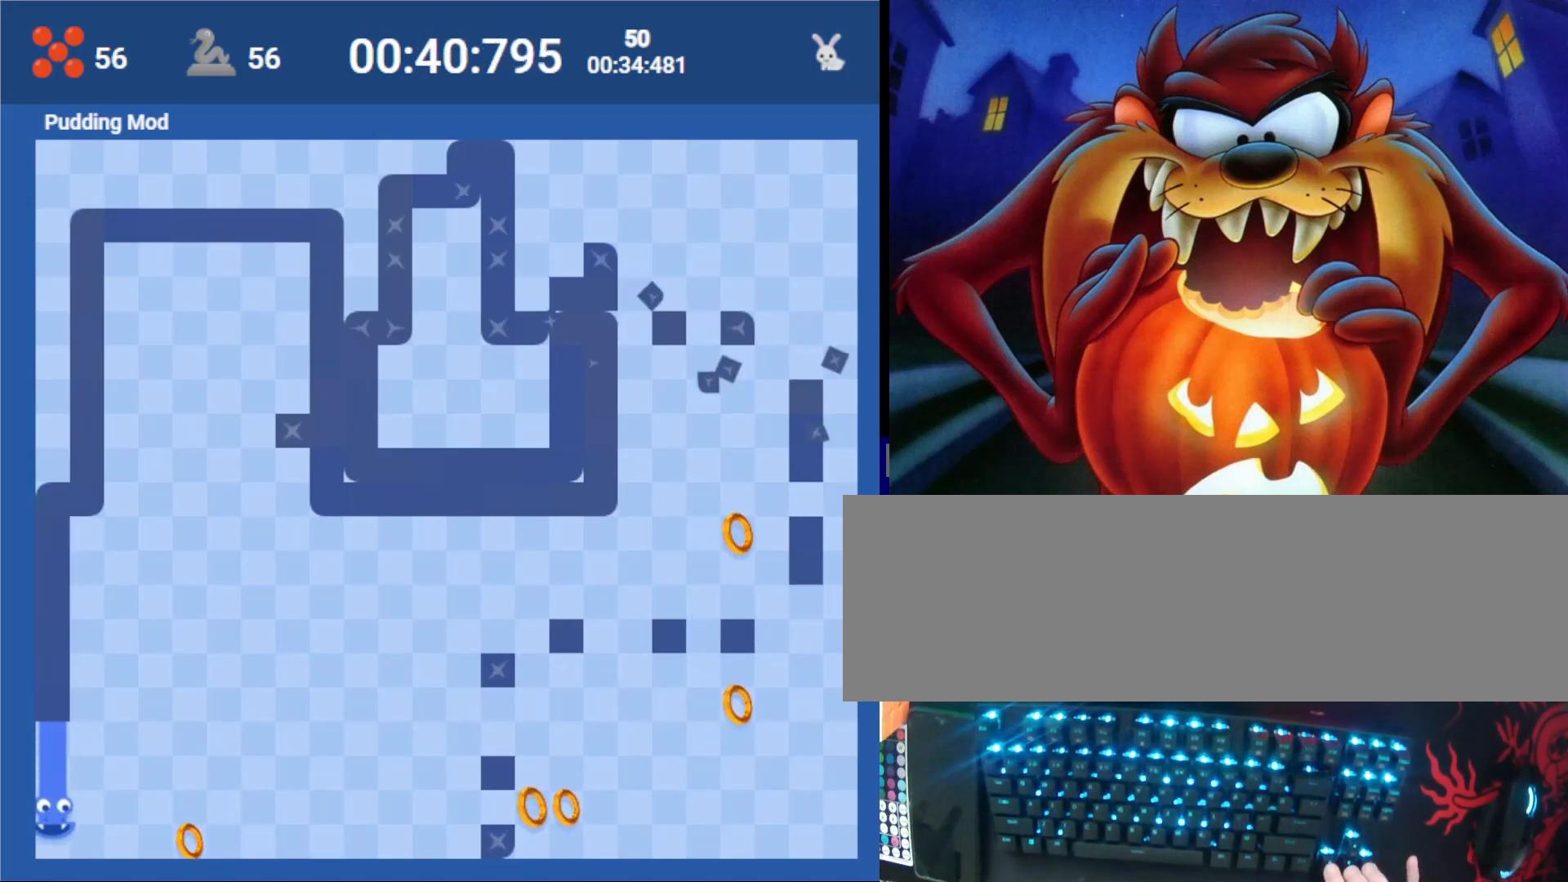
{"keys": [], "events": [[67, "right", "down"], [367, "right", "up"]]}
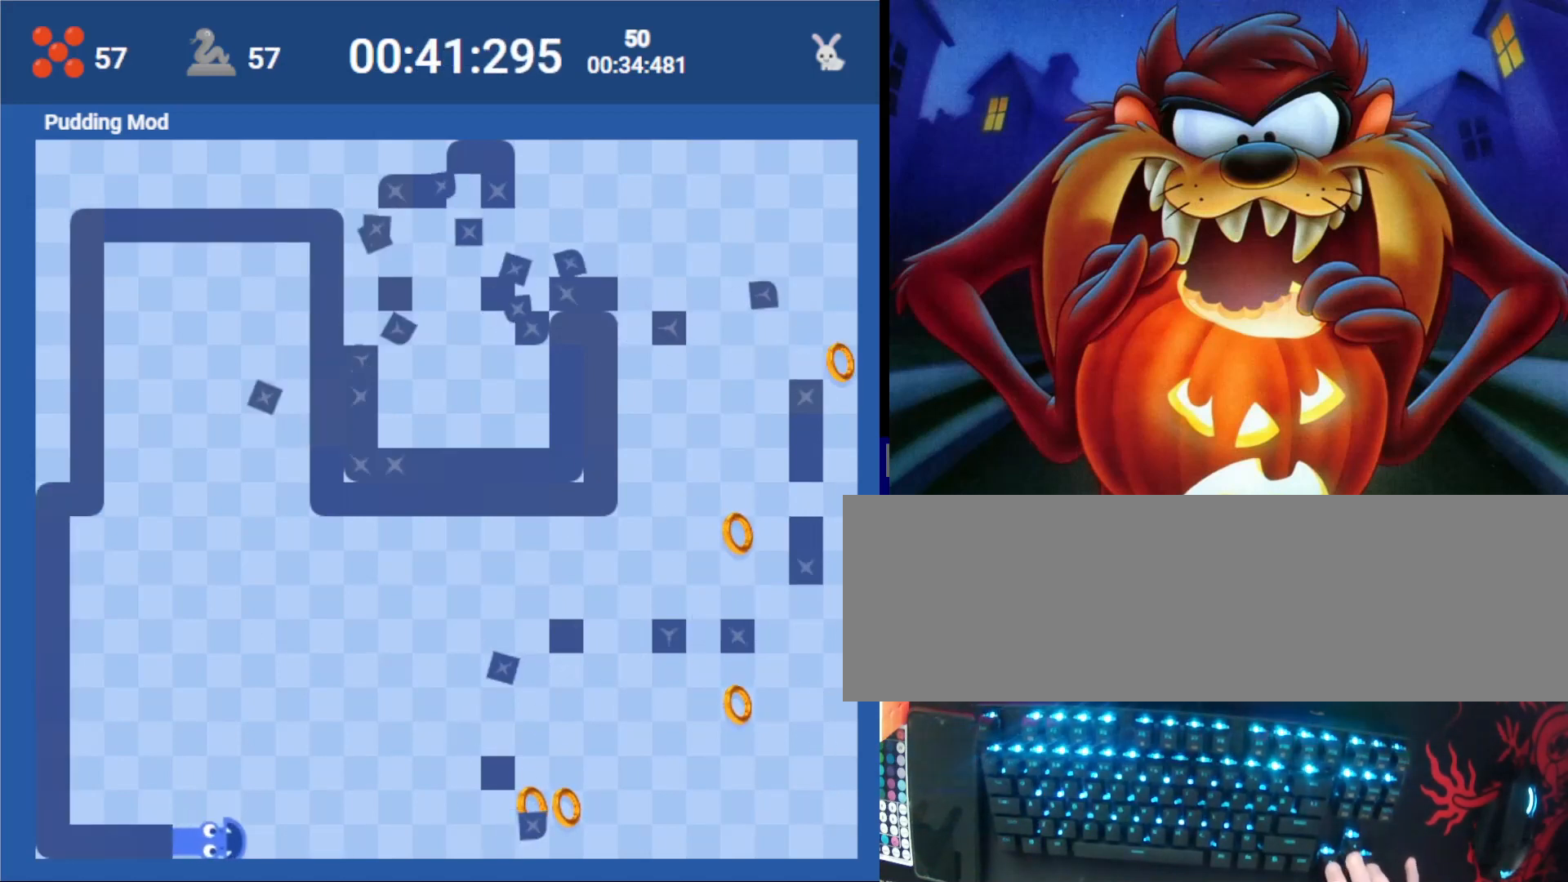
{"keys": ["right"], "events": [[100, "up", "down"], [133, "right", "down"], [233, "up", "up"]]}
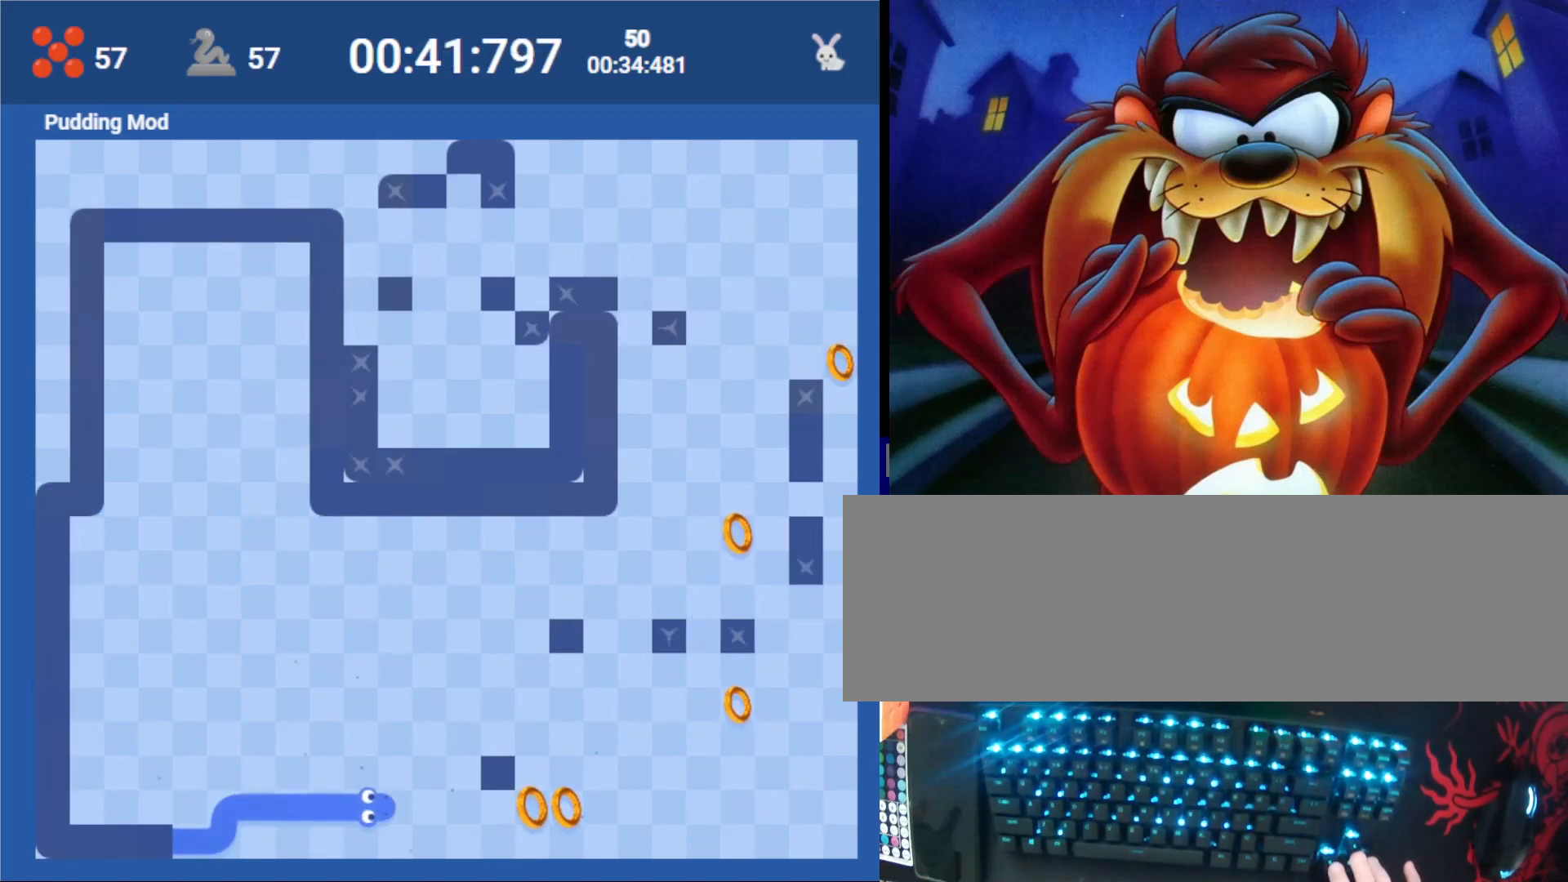
{"keys": [], "events": [[433, "right", "up"]]}
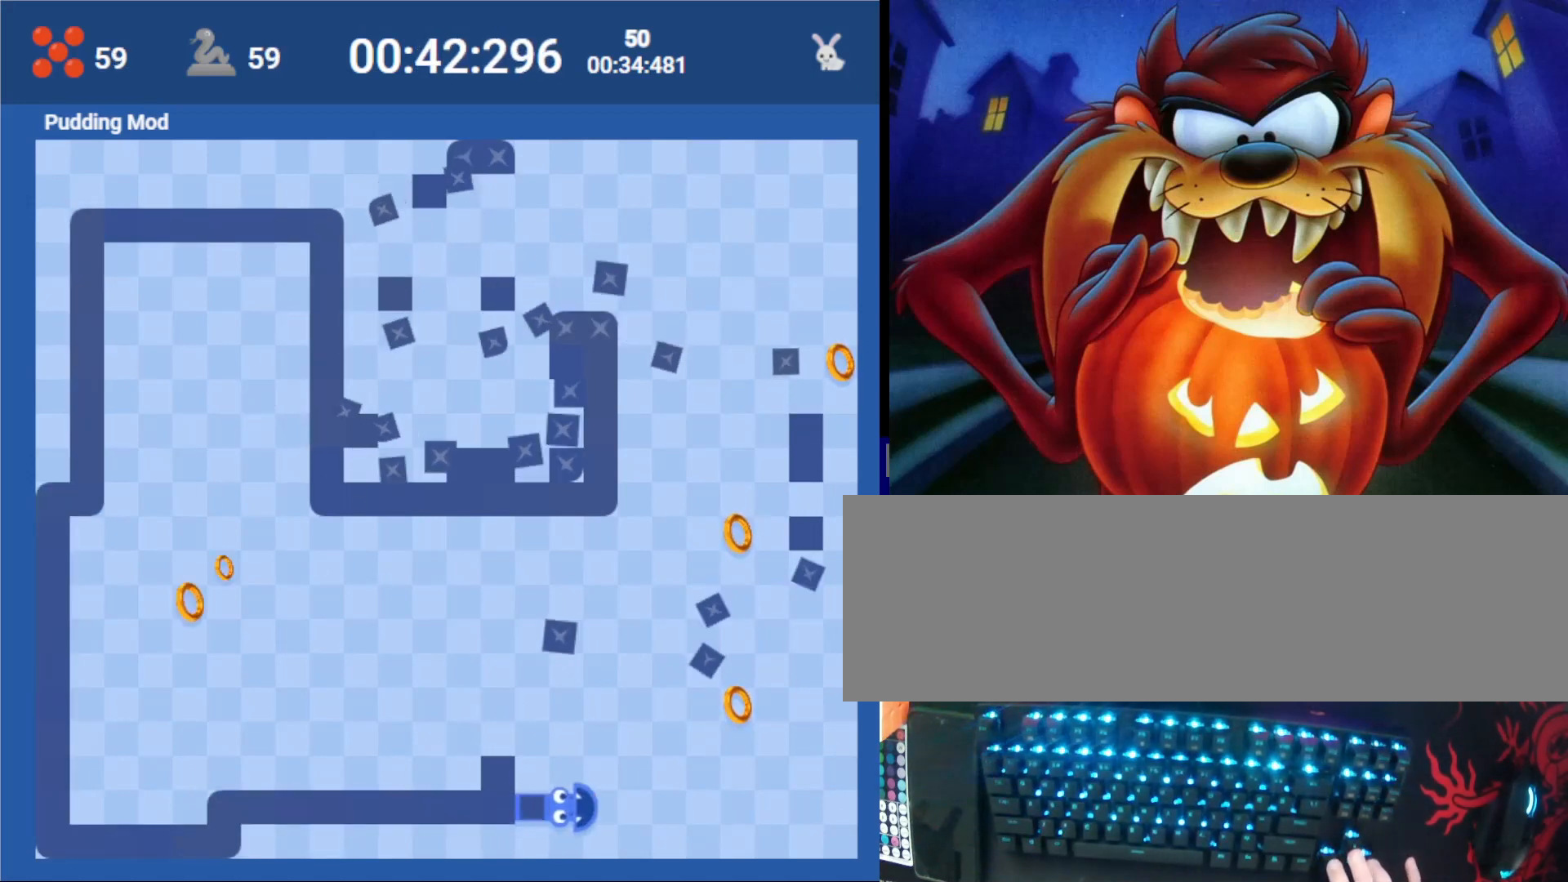
{"keys": ["up"], "events": [[433, "up", "down"]]}
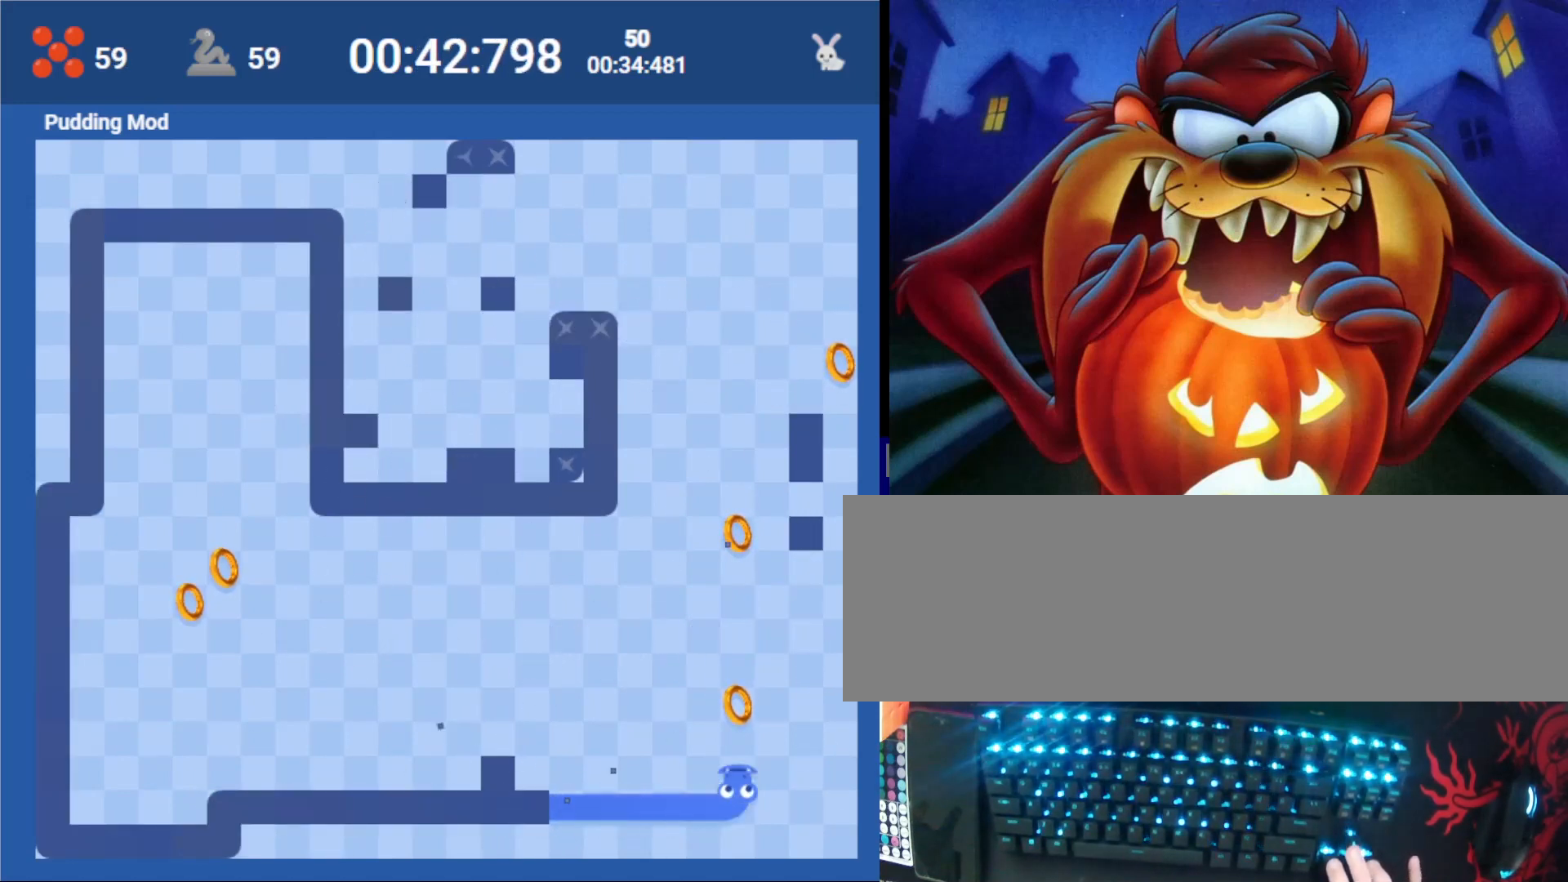
{"keys": [], "events": [[433, "up", "up"]]}
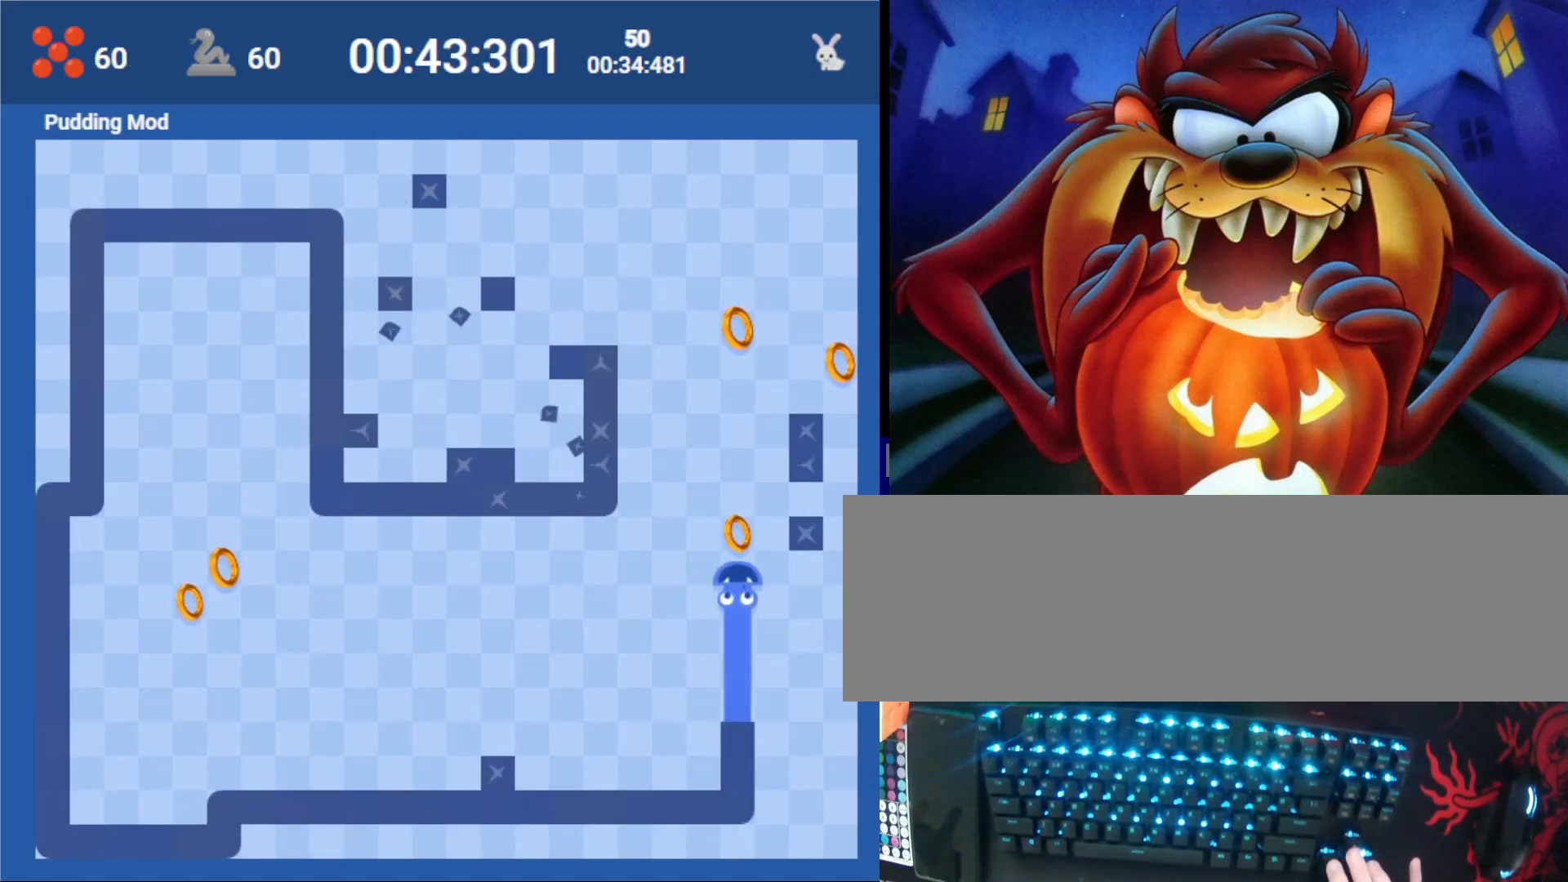
{"keys": [], "events": []}
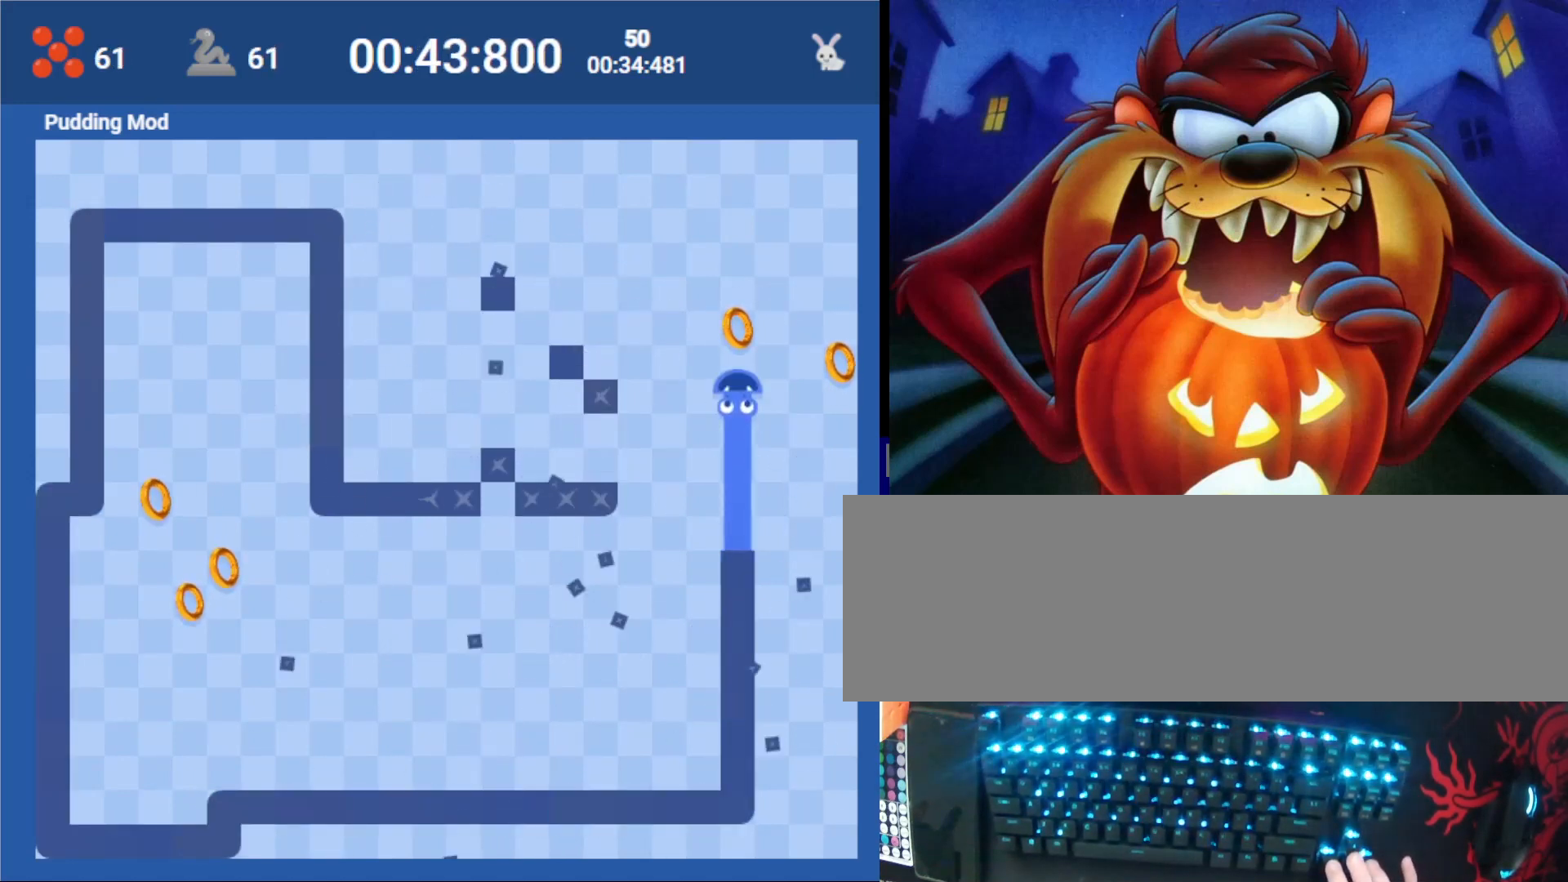
{"keys": ["left"], "events": [[67, "right", "down"], [200, "right", "up"], [400, "up", "down"], [433, "left", "down"], [500, "up", "up"]]}
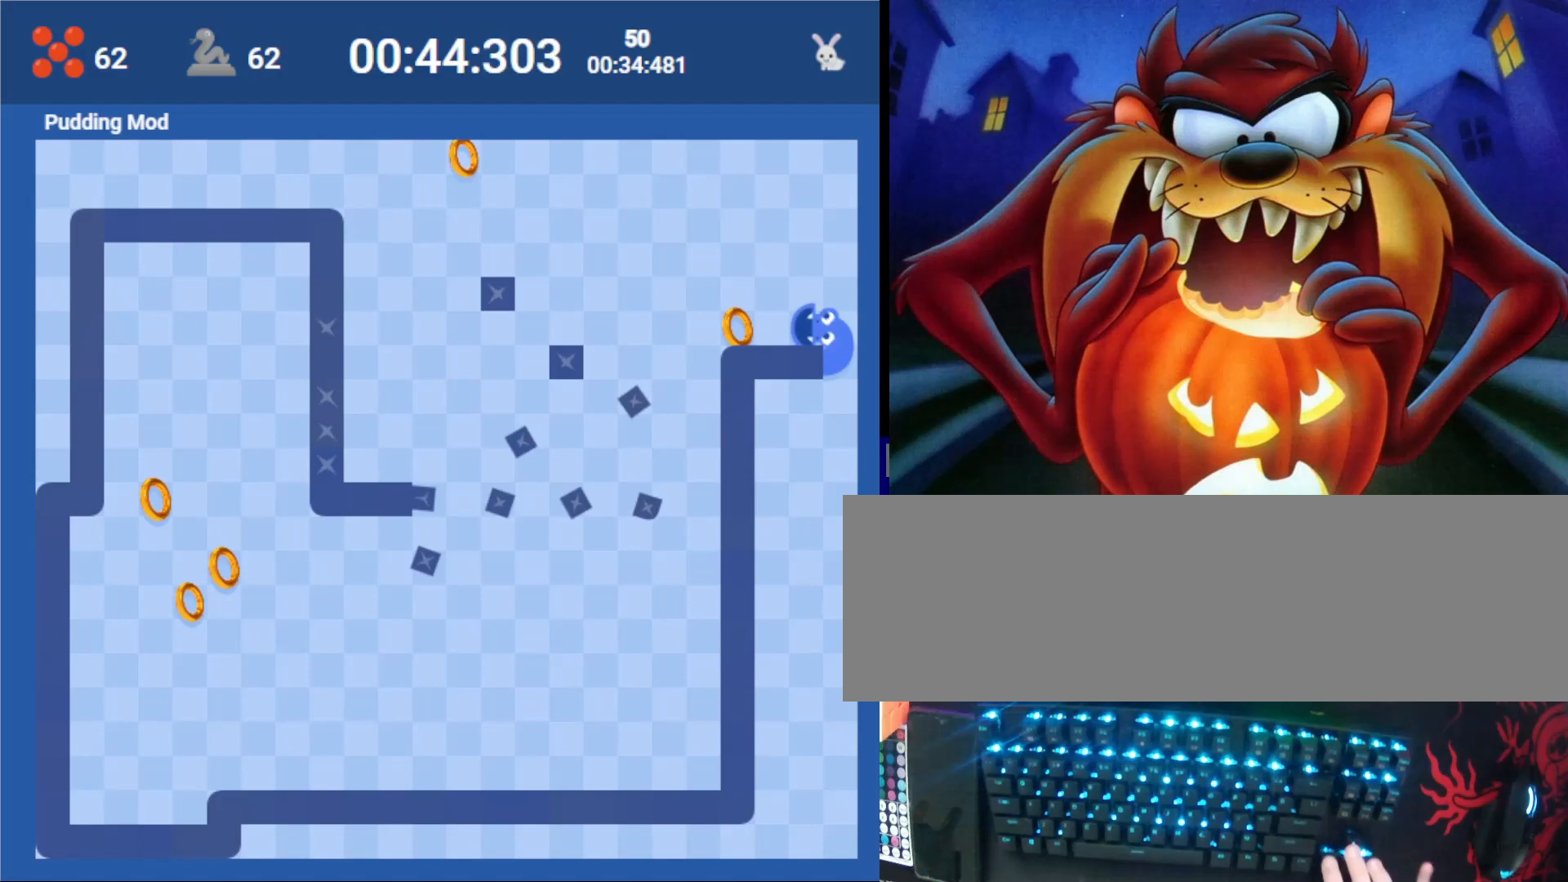
{"keys": [], "events": [[100, "left", "up"], [233, "up", "down"], [367, "up", "up"]]}
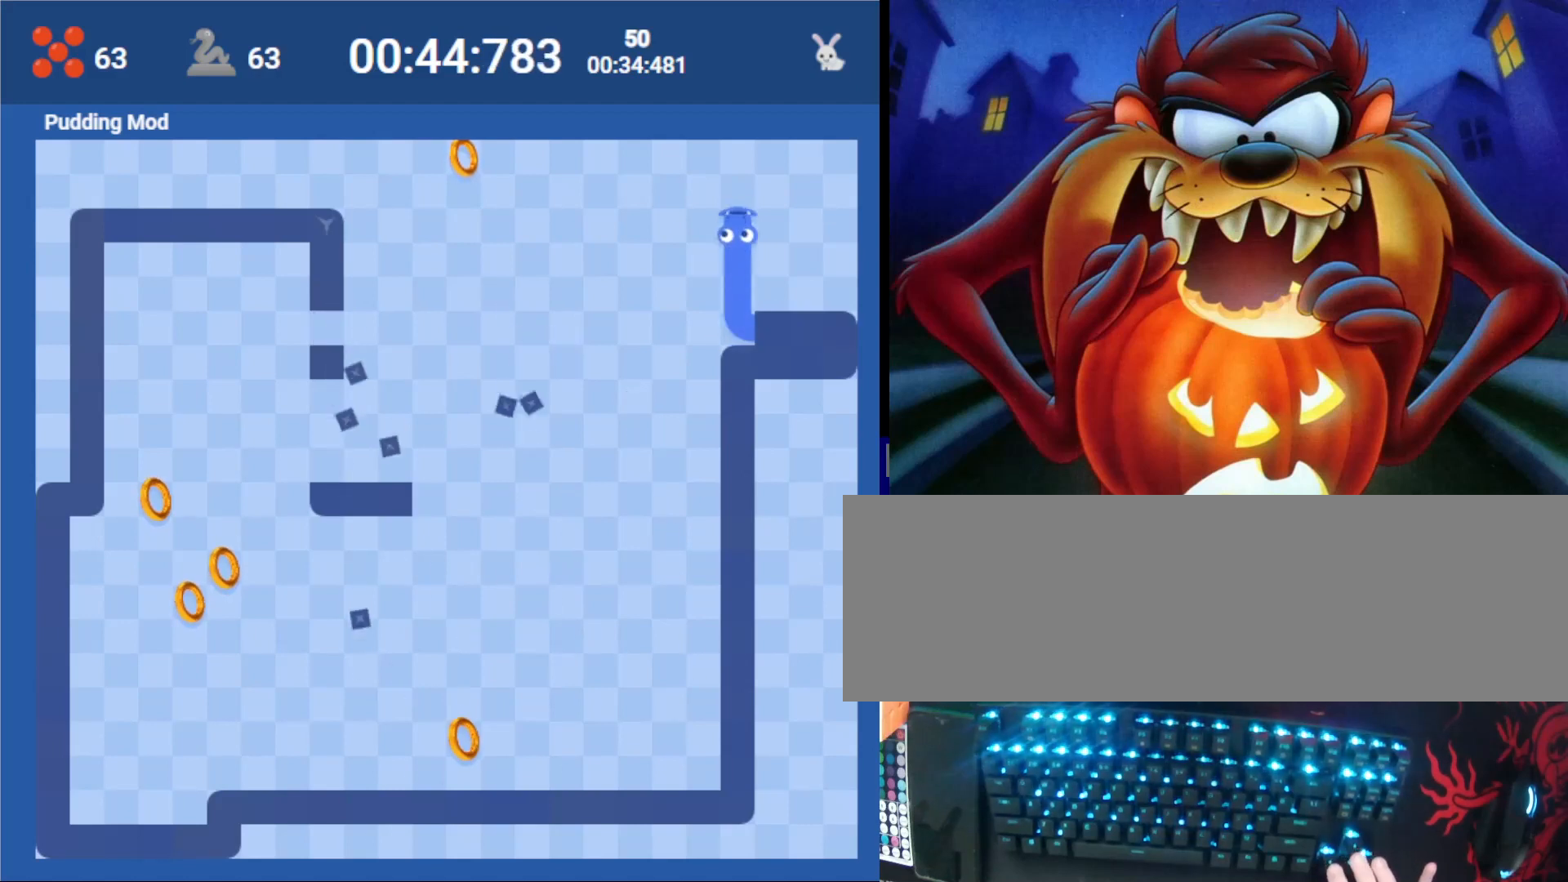
{"keys": [], "events": [[100, "left", "down"], [300, "left", "up"]]}
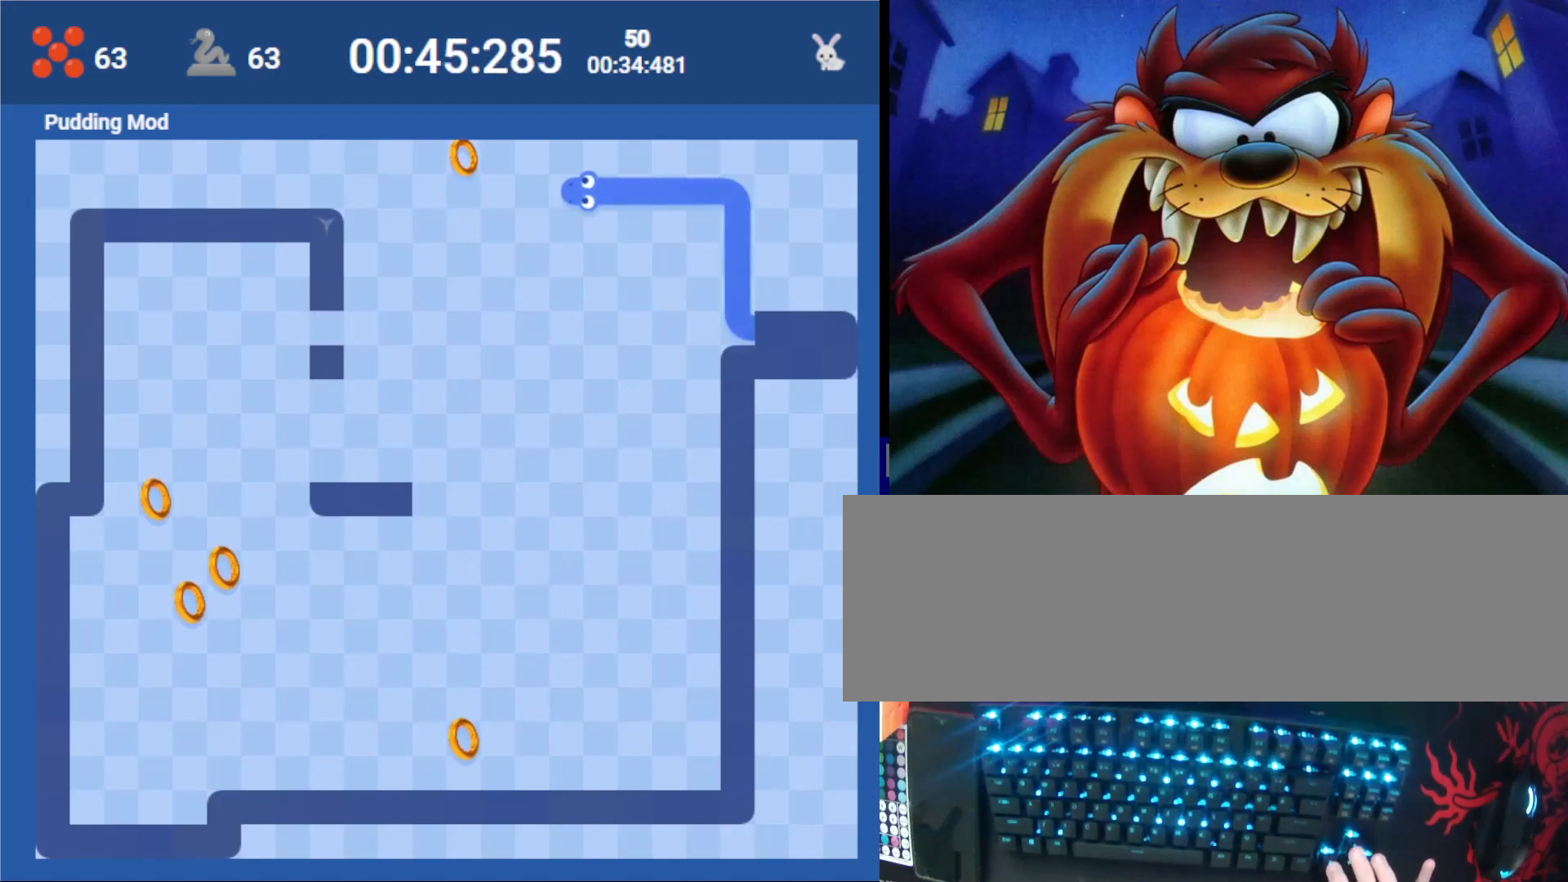
{"keys": ["down"], "events": [[200, "up", "down"], [300, "left", "down"], [300, "up", "up"], [400, "down", "down"], [433, "left", "up"]]}
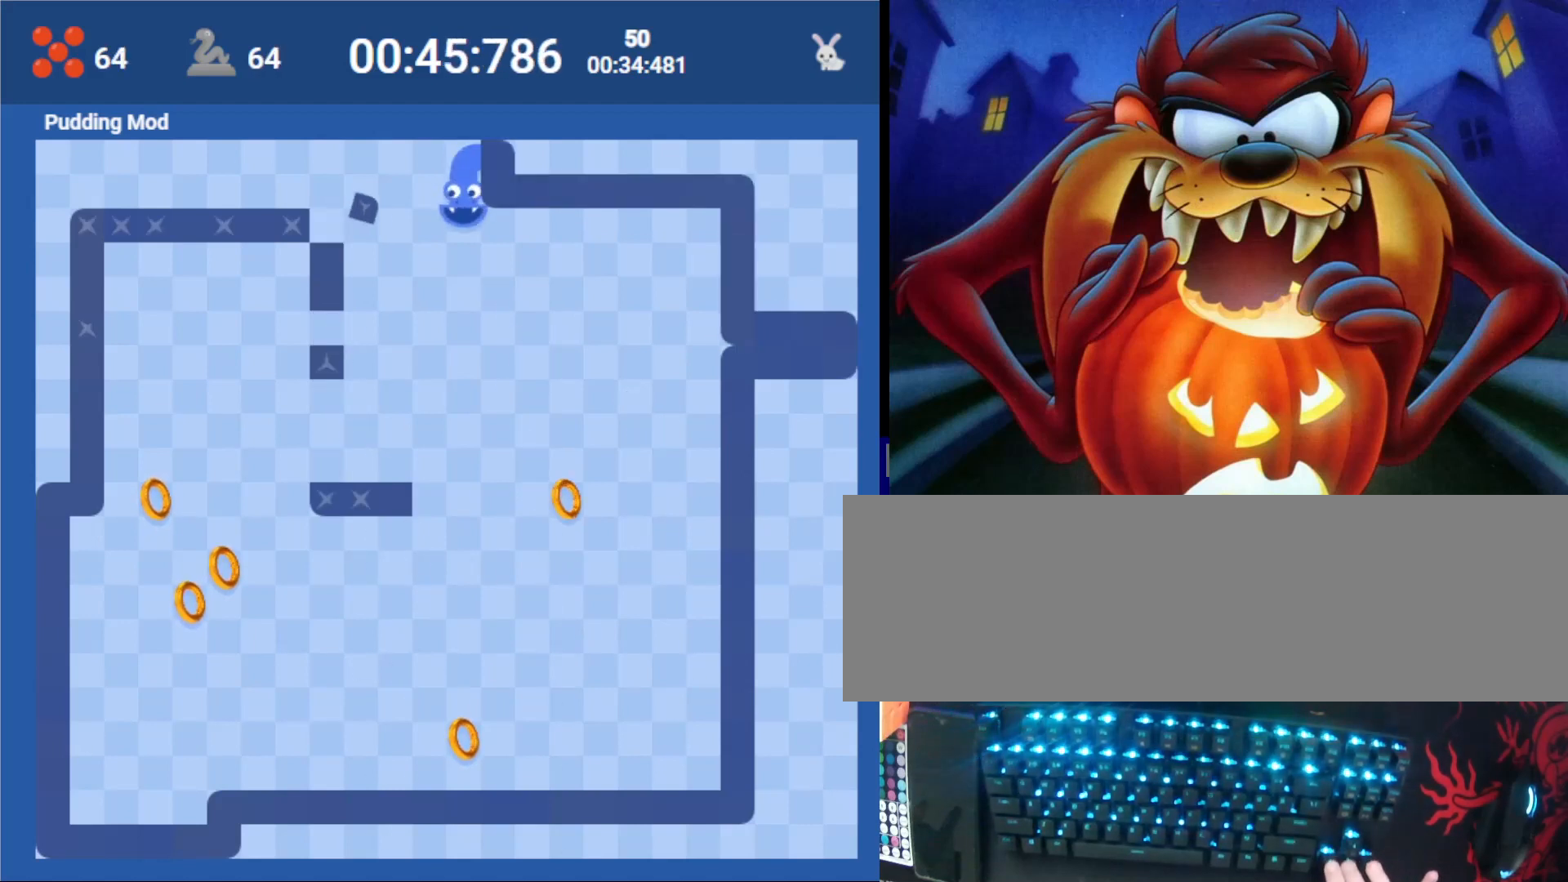
{"keys": ["down"], "events": [[233, "down", "up"], [367, "right", "down"], [467, "down", "down"], [500, "right", "up"]]}
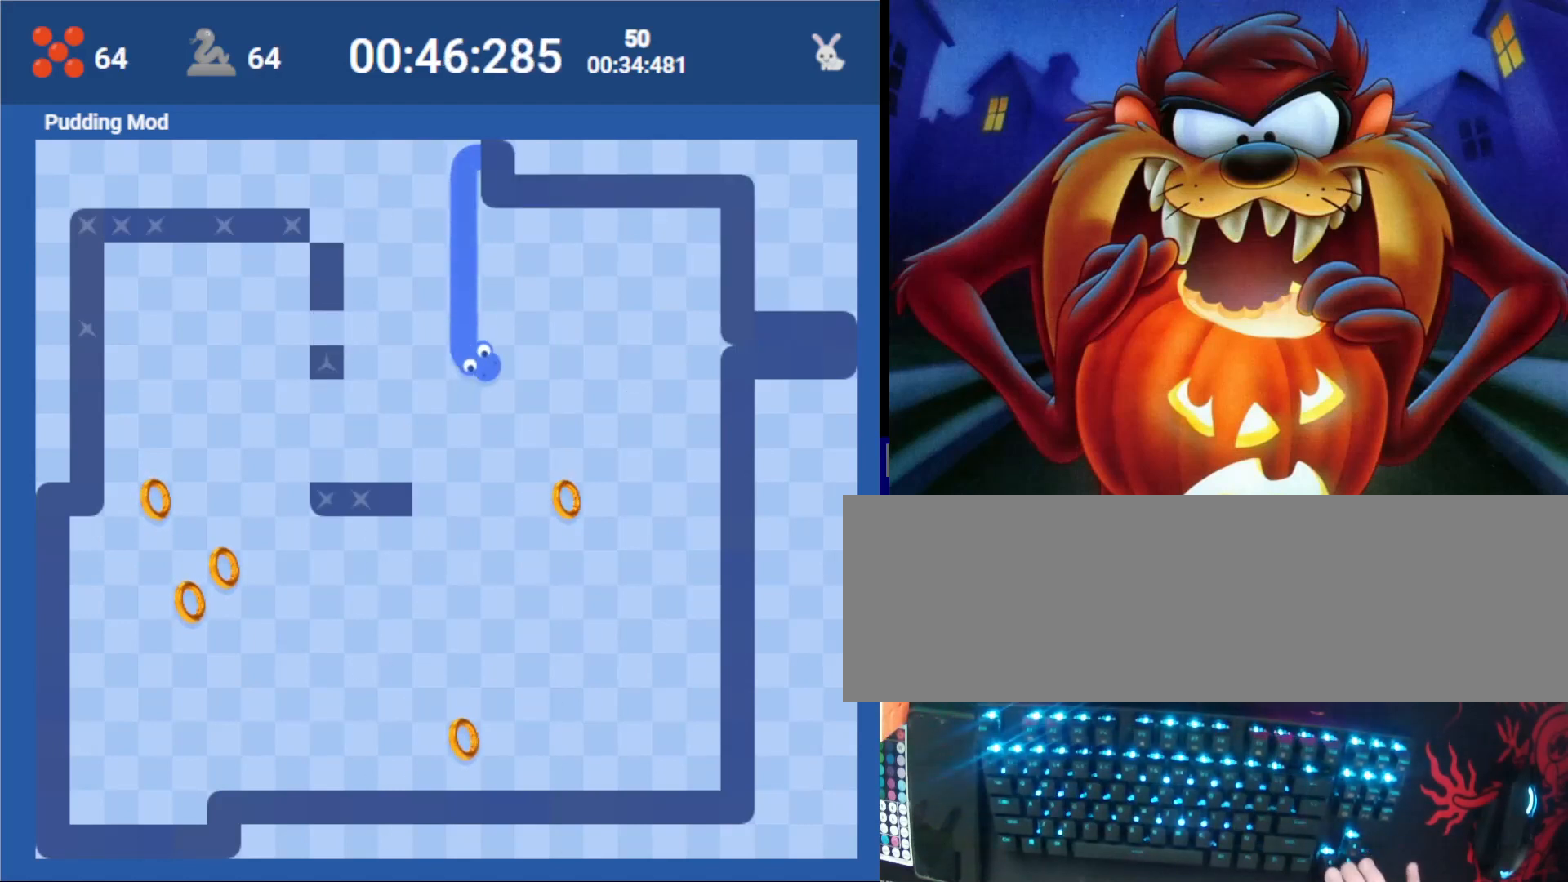
{"keys": ["down"], "events": [[67, "right", "down"], [100, "down", "up"], [233, "down", "down"], [233, "right", "up"], [333, "down", "up"], [333, "right", "down"], [433, "down", "down"], [467, "right", "up"]]}
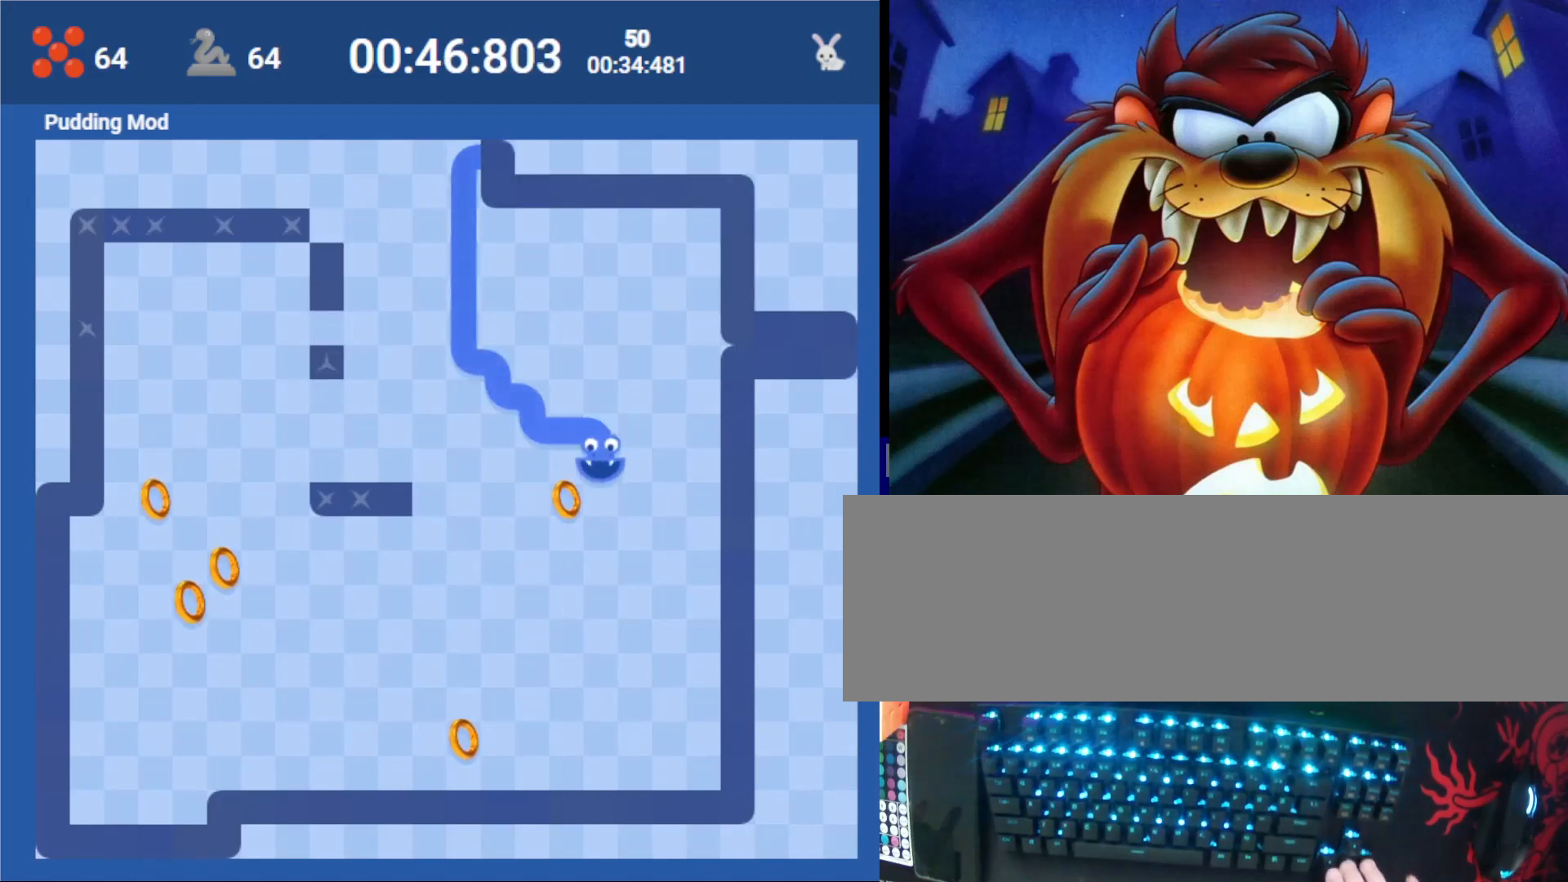
{"keys": ["up"], "events": [[67, "down", "up"], [300, "left", "down"], [400, "up", "down"], [467, "left", "up"]]}
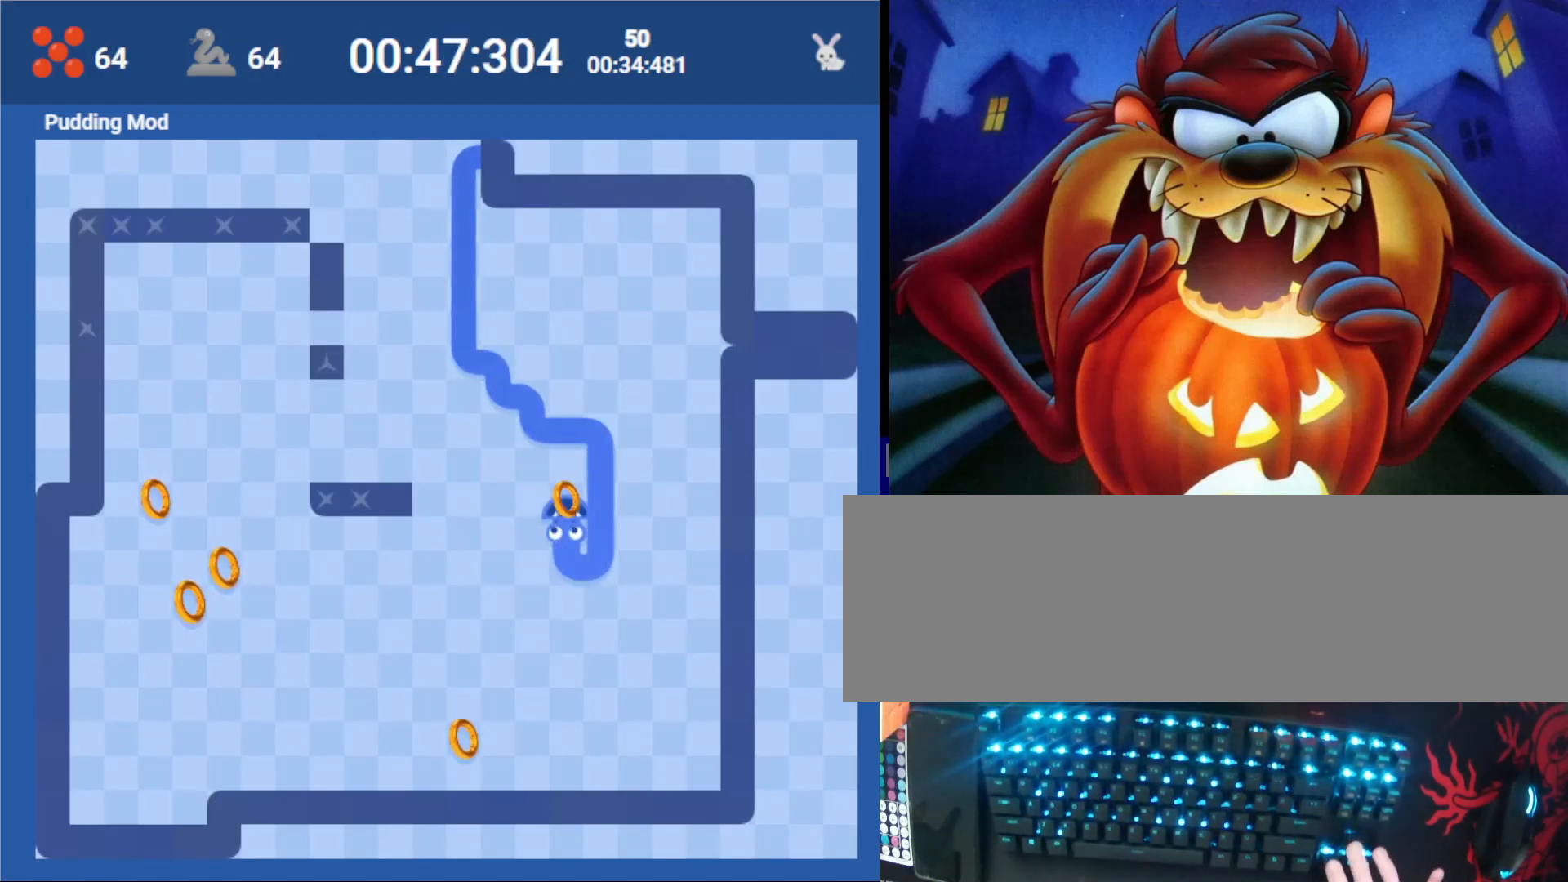
{"keys": [], "events": [[33, "up", "up"], [100, "left", "down"], [167, "down", "down"], [267, "left", "up"], [367, "down", "up"]]}
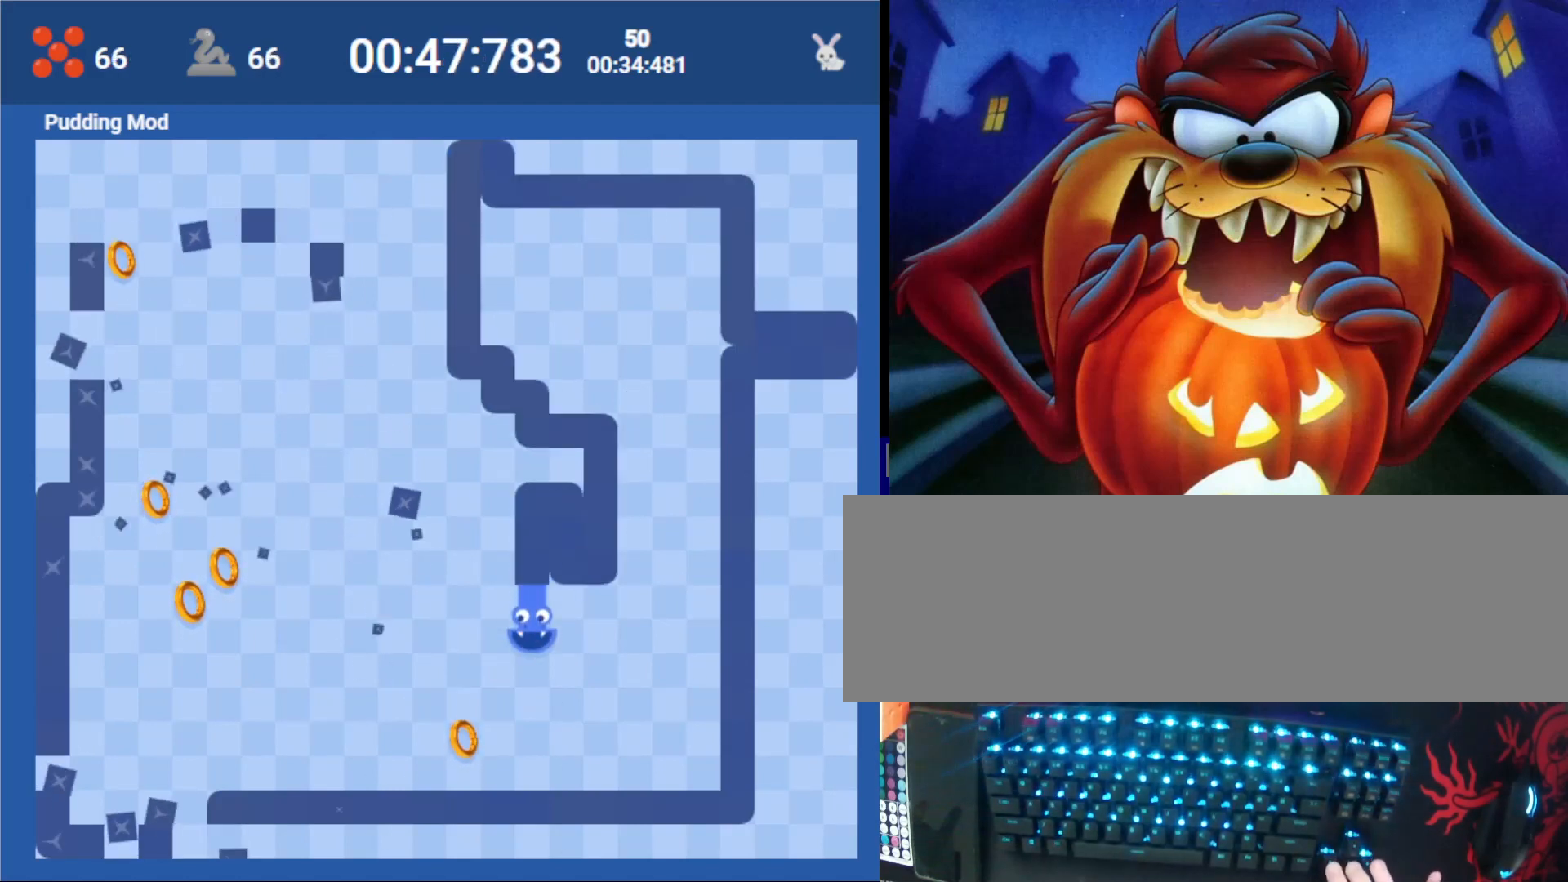
{"keys": ["left"], "events": [[300, "left", "down"]]}
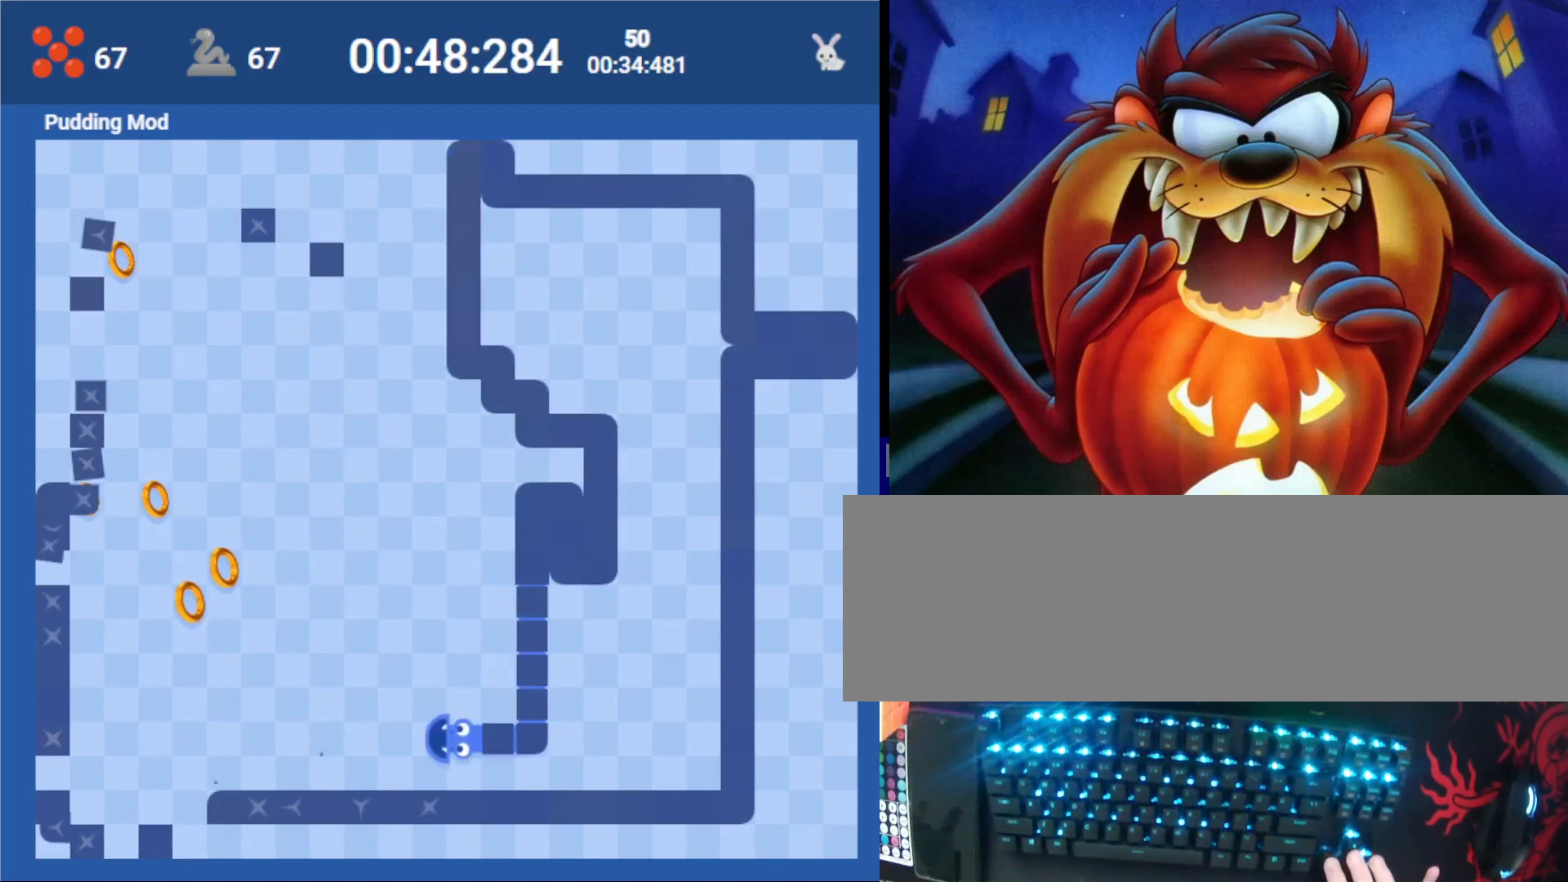
{"keys": [], "events": [[33, "left", "up"]]}
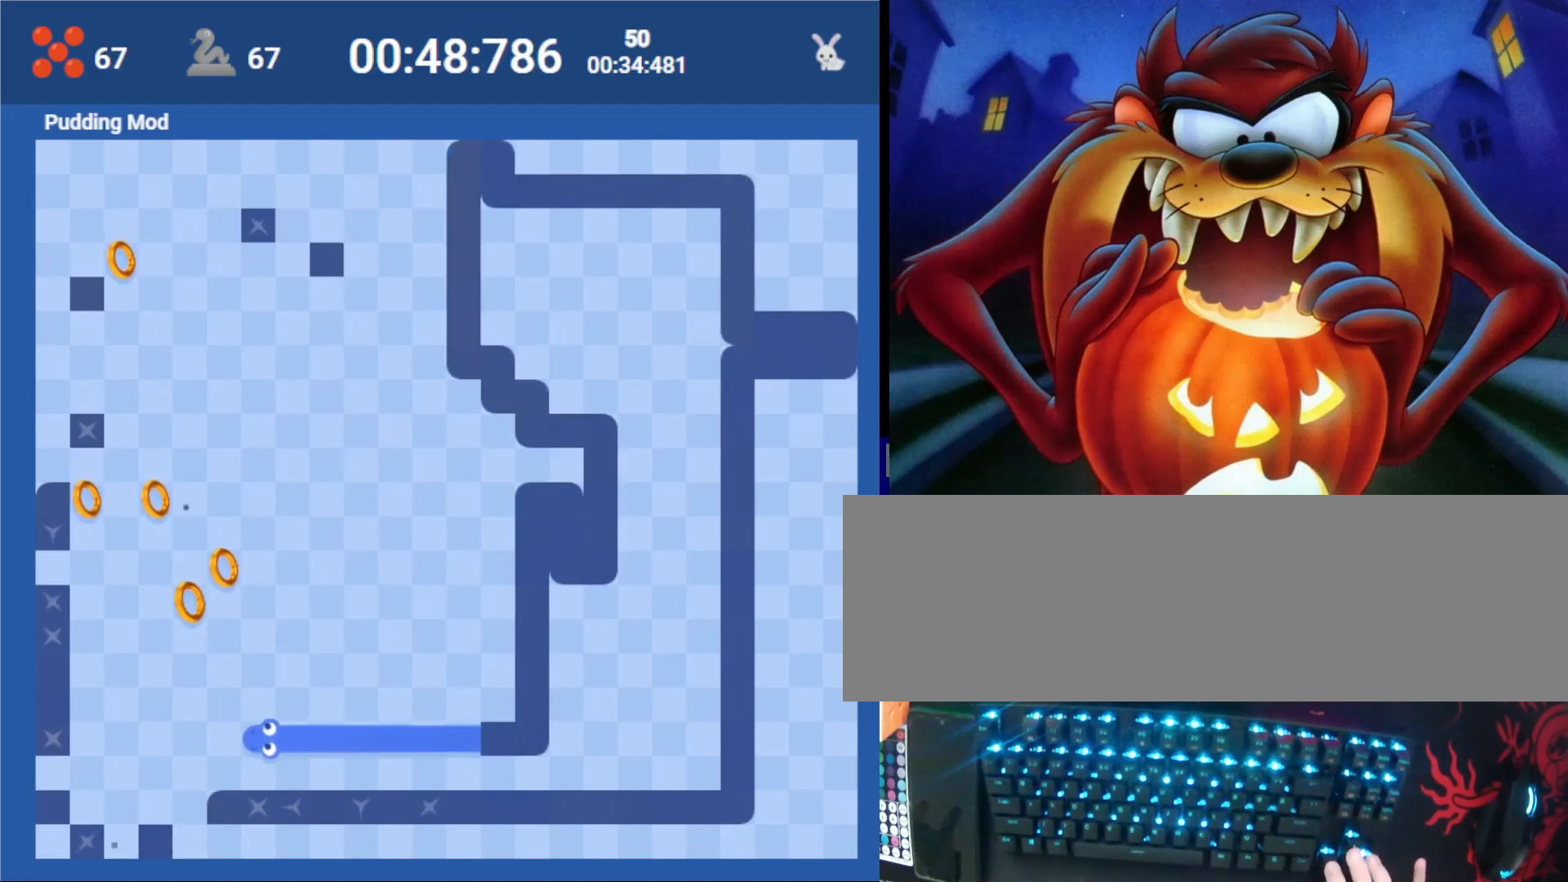
{"keys": [], "events": [[233, "up", "down"], [400, "up", "up"]]}
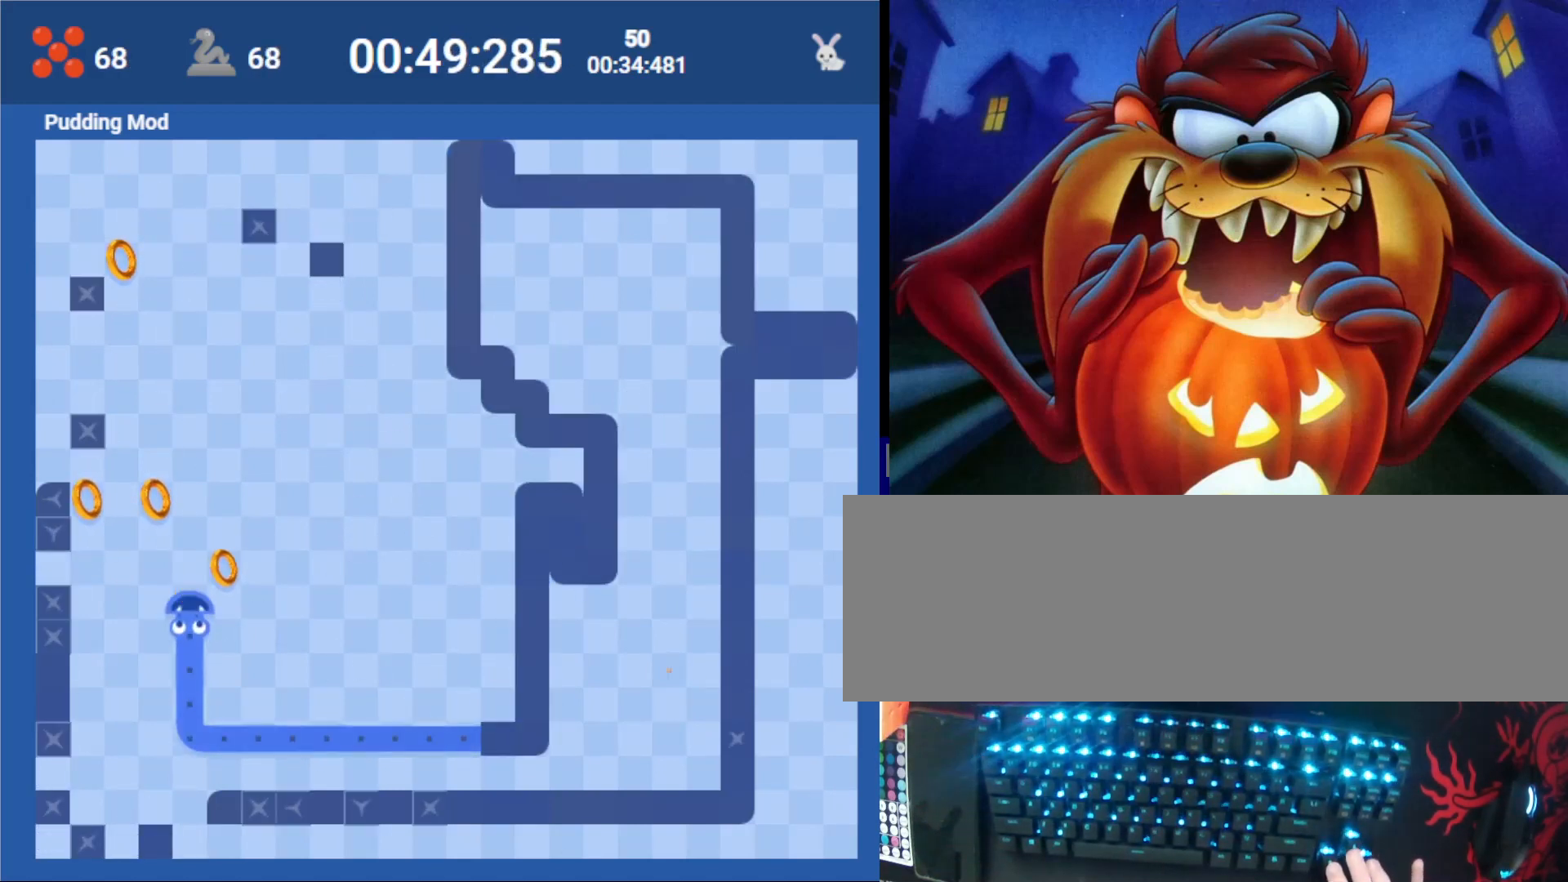
{"keys": ["up"], "events": [[67, "right", "down"], [167, "up", "down"], [200, "left", "down"], [200, "right", "up"], [233, "up", "up"], [333, "left", "up"], [433, "up", "down"]]}
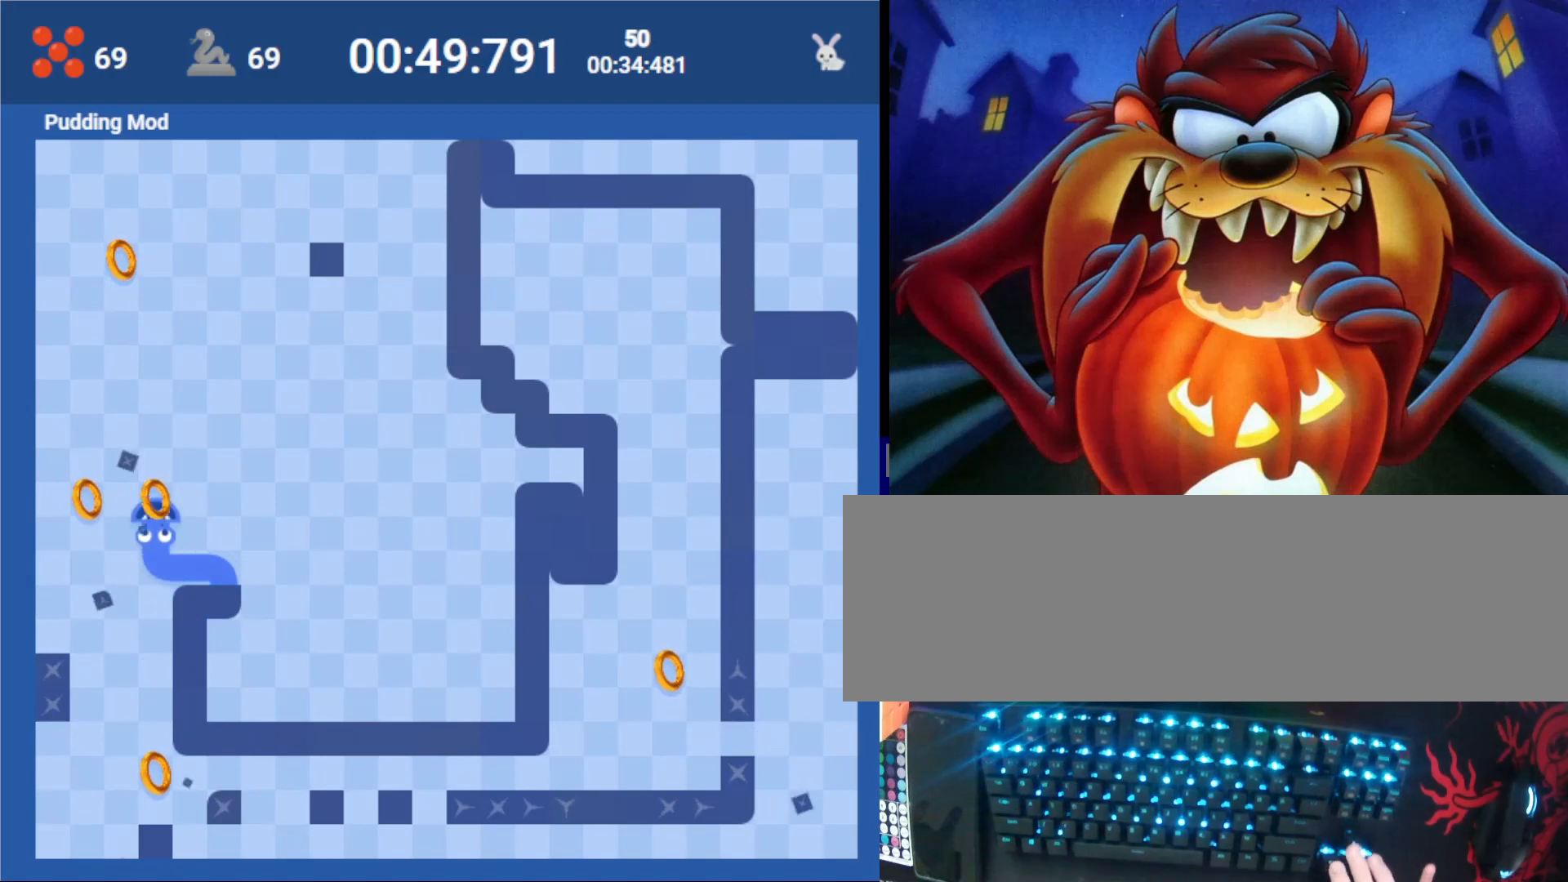
{"keys": ["up"], "events": [[67, "up", "up"], [167, "right", "down"], [300, "right", "up"], [433, "up", "down"]]}
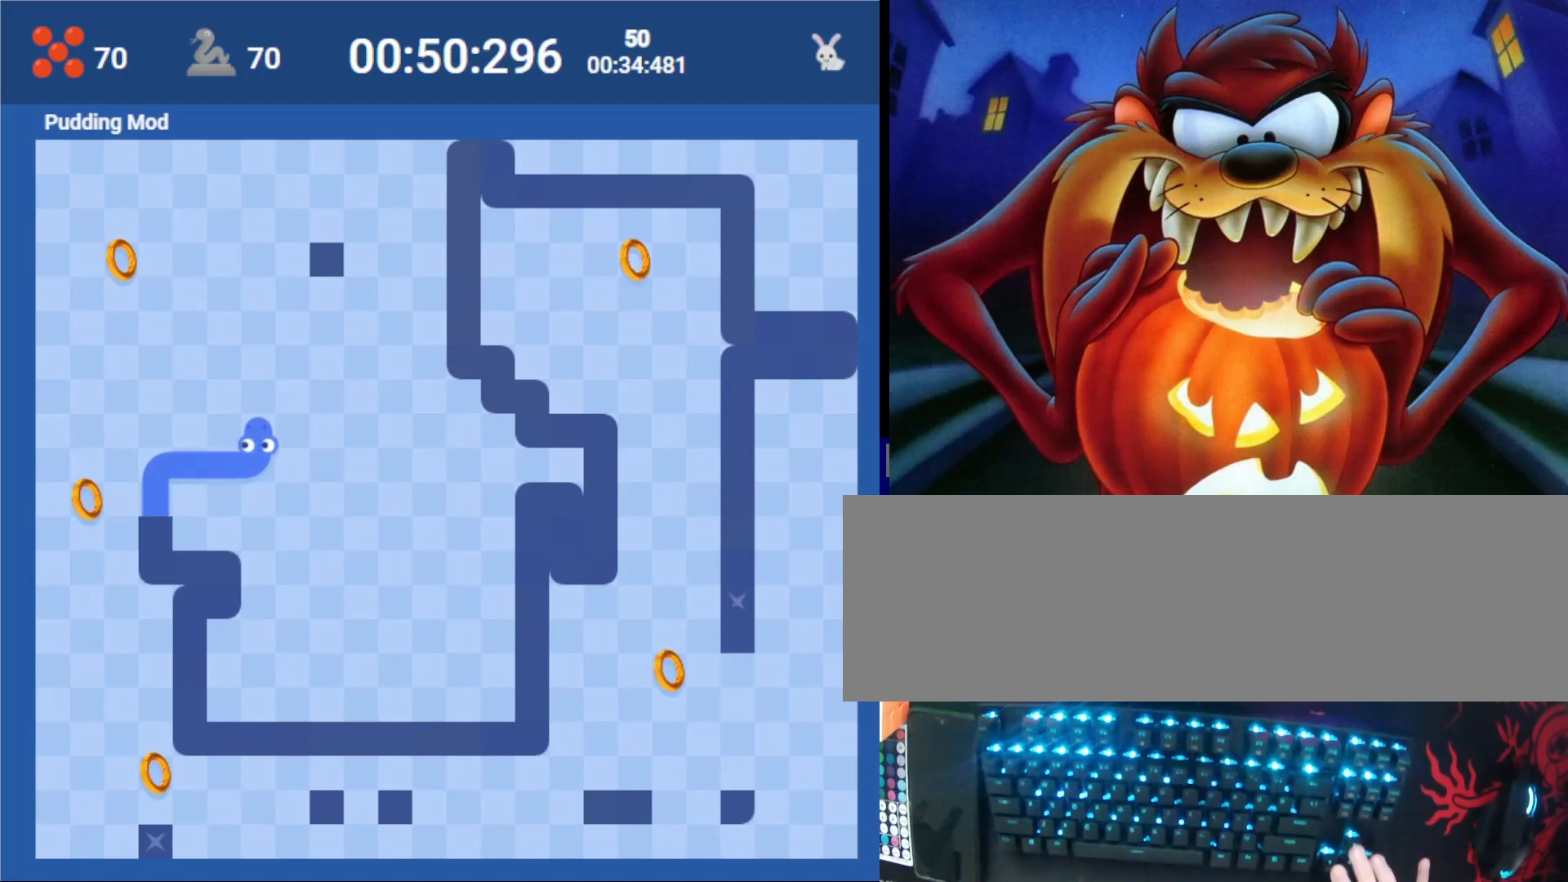
{"keys": ["left"], "events": [[133, "up", "up"], [433, "left", "down"]]}
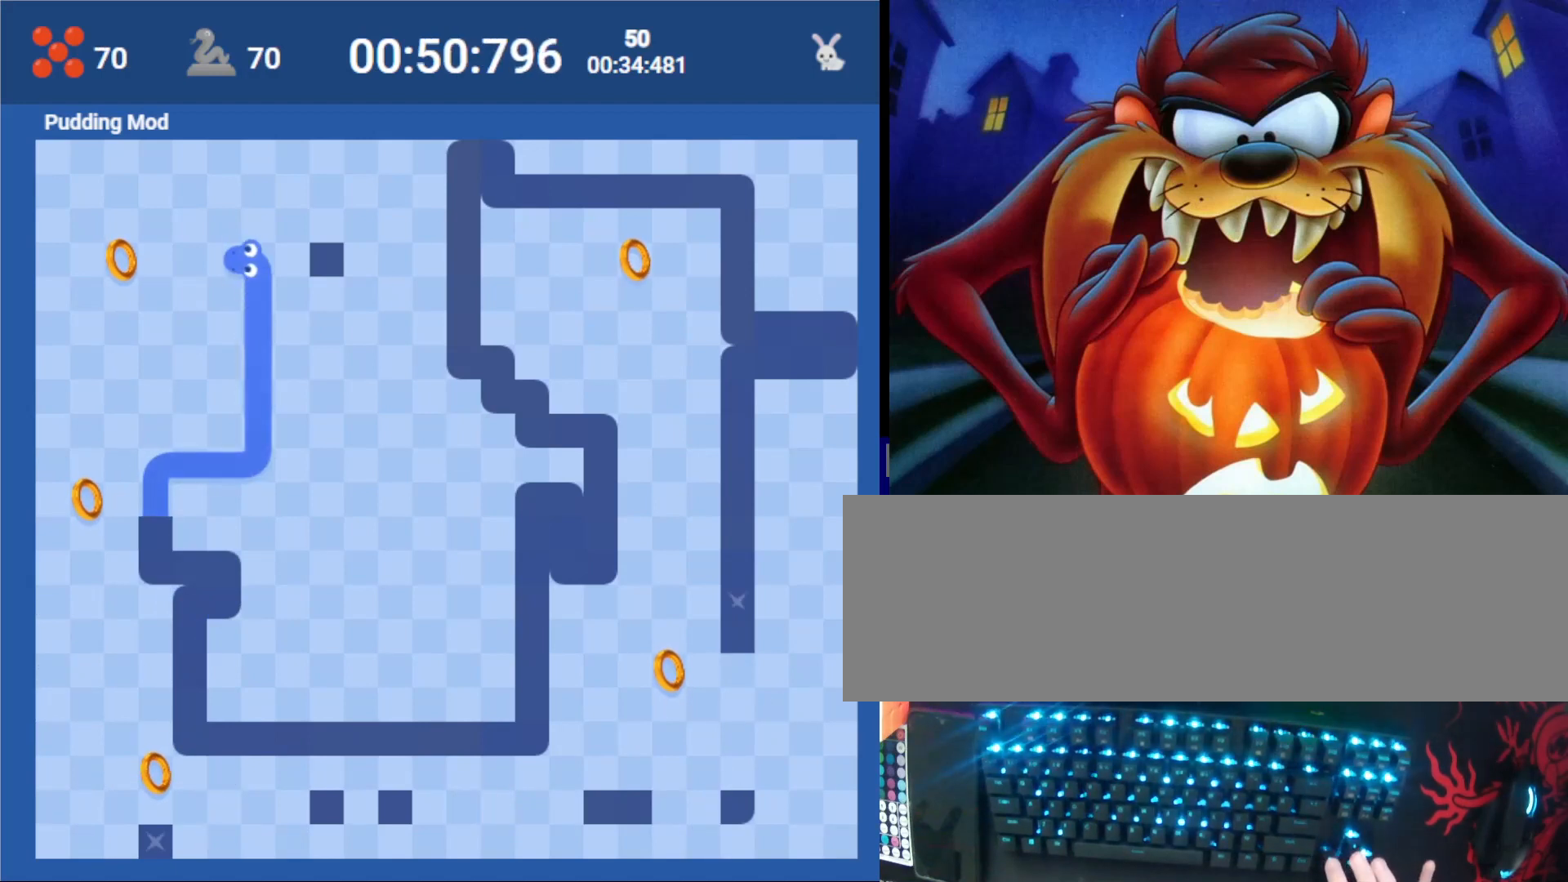
{"keys": ["down"], "events": [[233, "left", "up"], [400, "down", "down"]]}
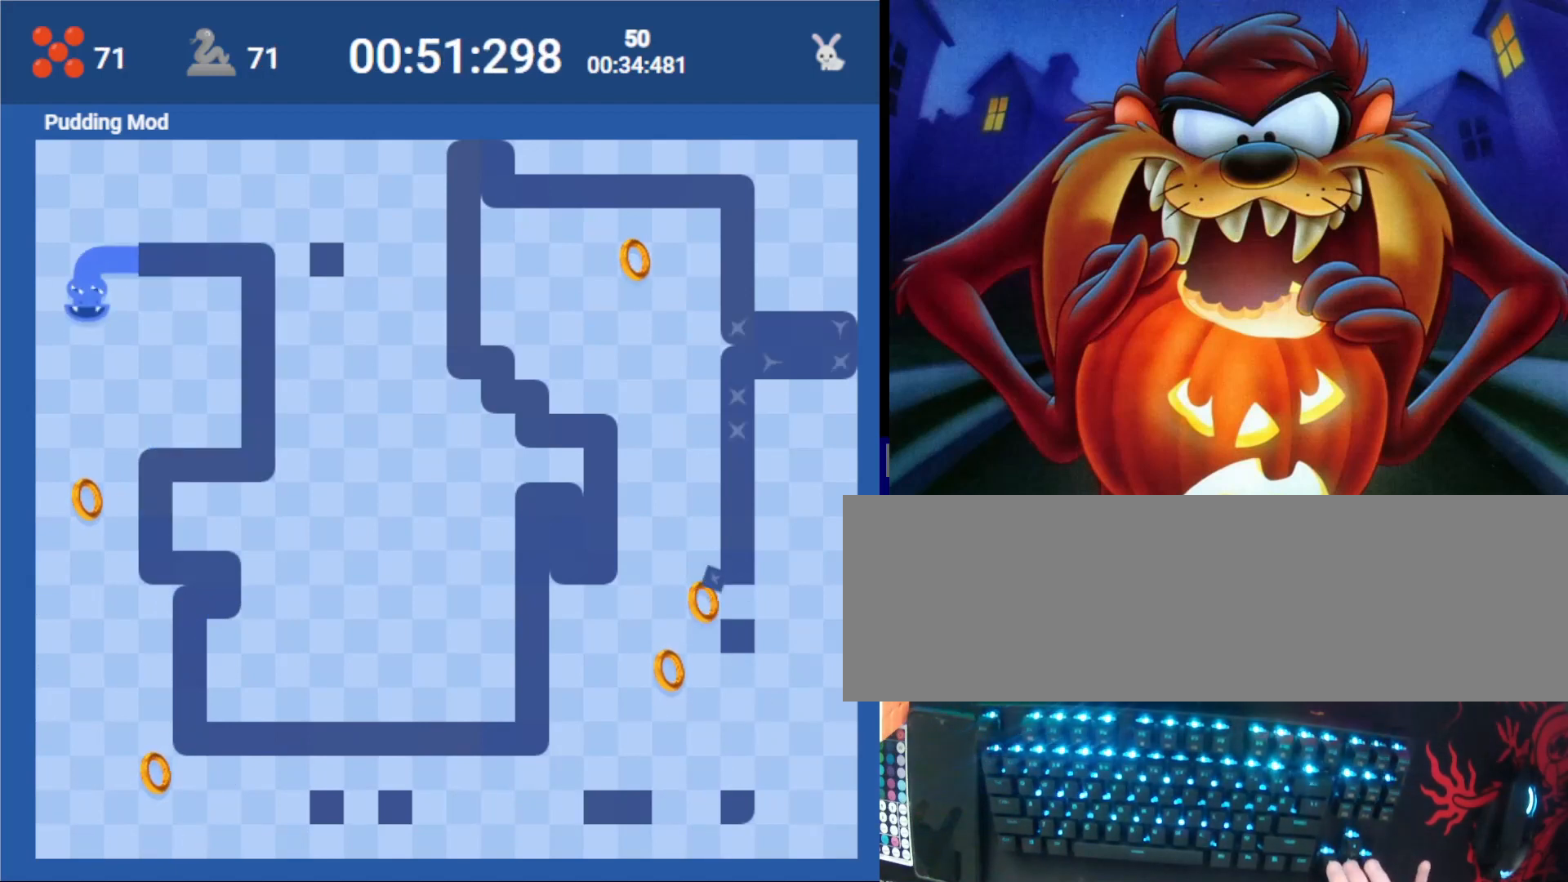
{"keys": ["down"], "events": []}
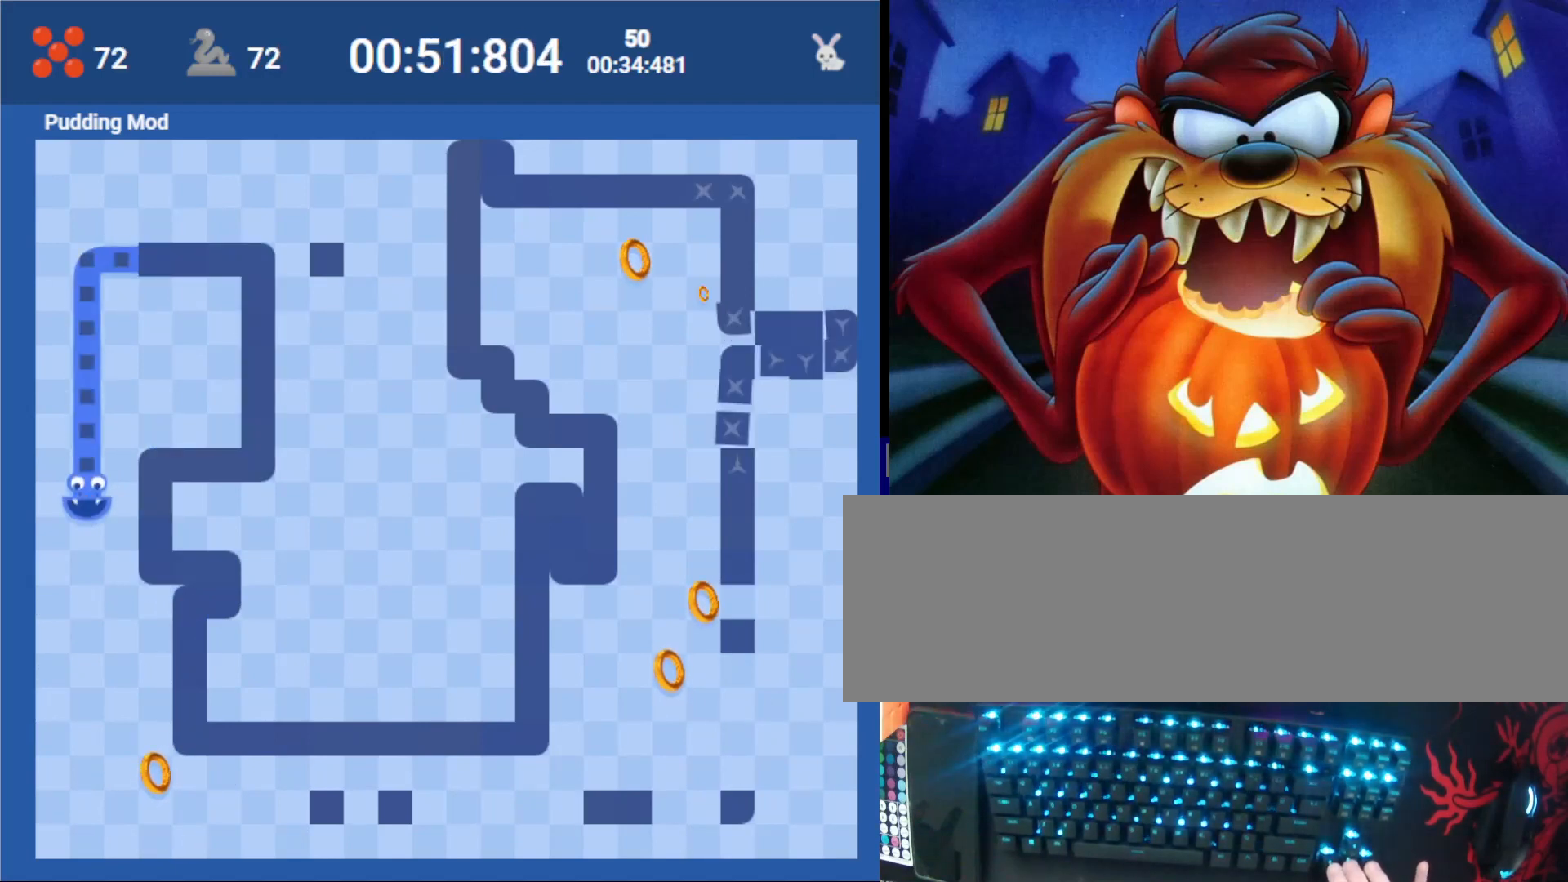
{"keys": [], "events": [[100, "down", "up"], [367, "right", "down"], [467, "right", "up"]]}